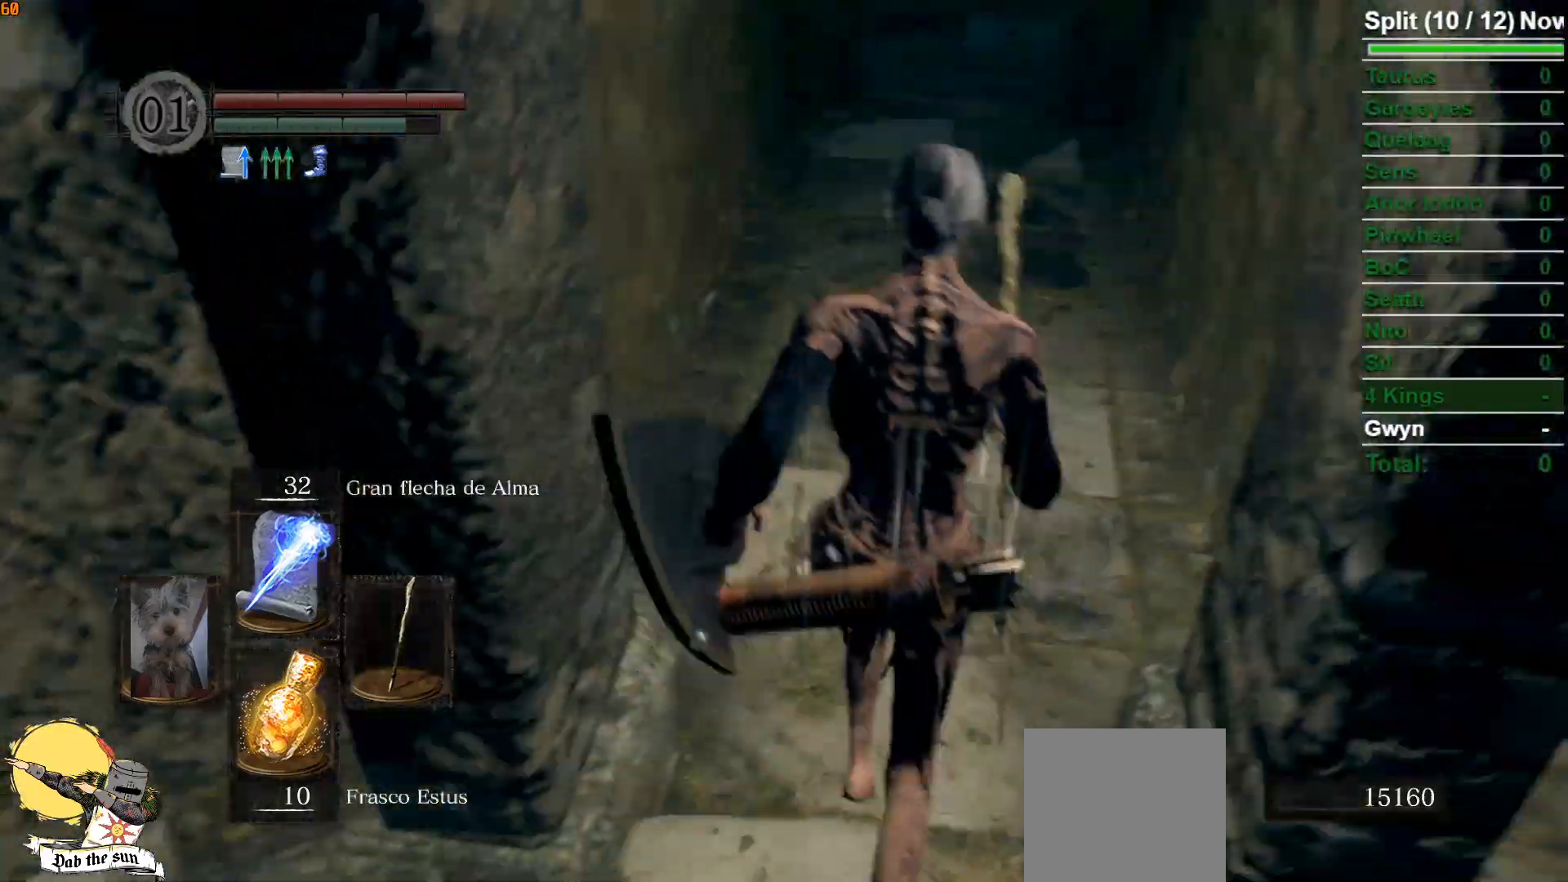
Gameplay with a controller (Xbox layout); each line is a JSON object with the inputs held at the frame after it. "events" lists button and stick changes between this image and that frame as [ms after this image, input, new state], when the widget could be followed in between.
{"buttons": ["B"], "left_stick": "up", "right_stick": "center", "events": [[33, "left_stick", "up"], [33, "right_stick", "up"], [200, "right_stick", "center"]]}
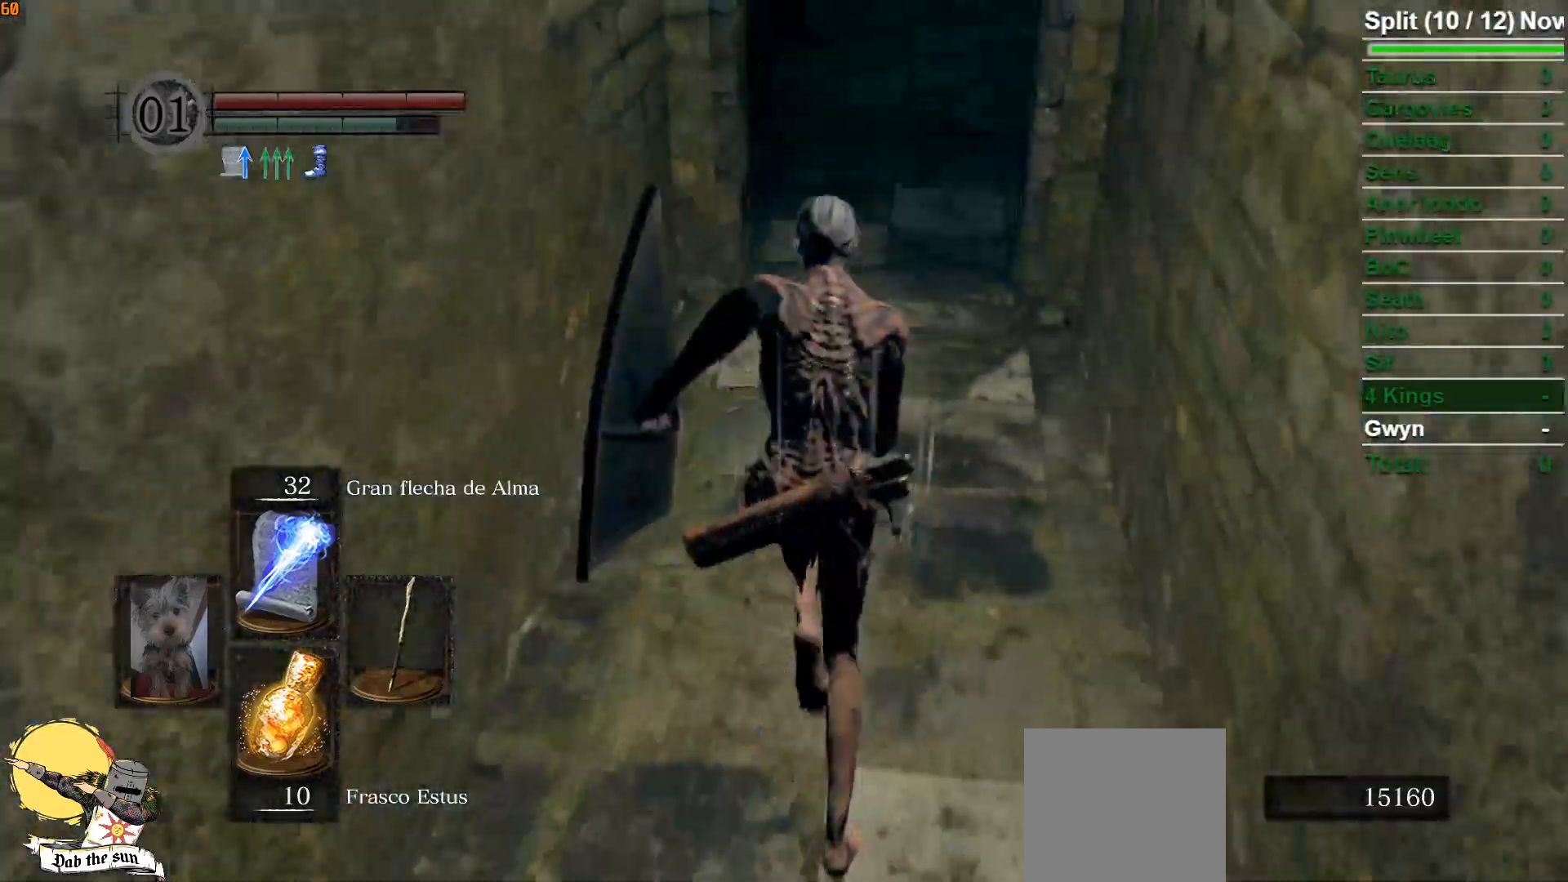
{"buttons": ["B"], "left_stick": "up", "right_stick": "center", "events": [[100, "right_stick", "down-right"], [250, "right_stick", "center"]]}
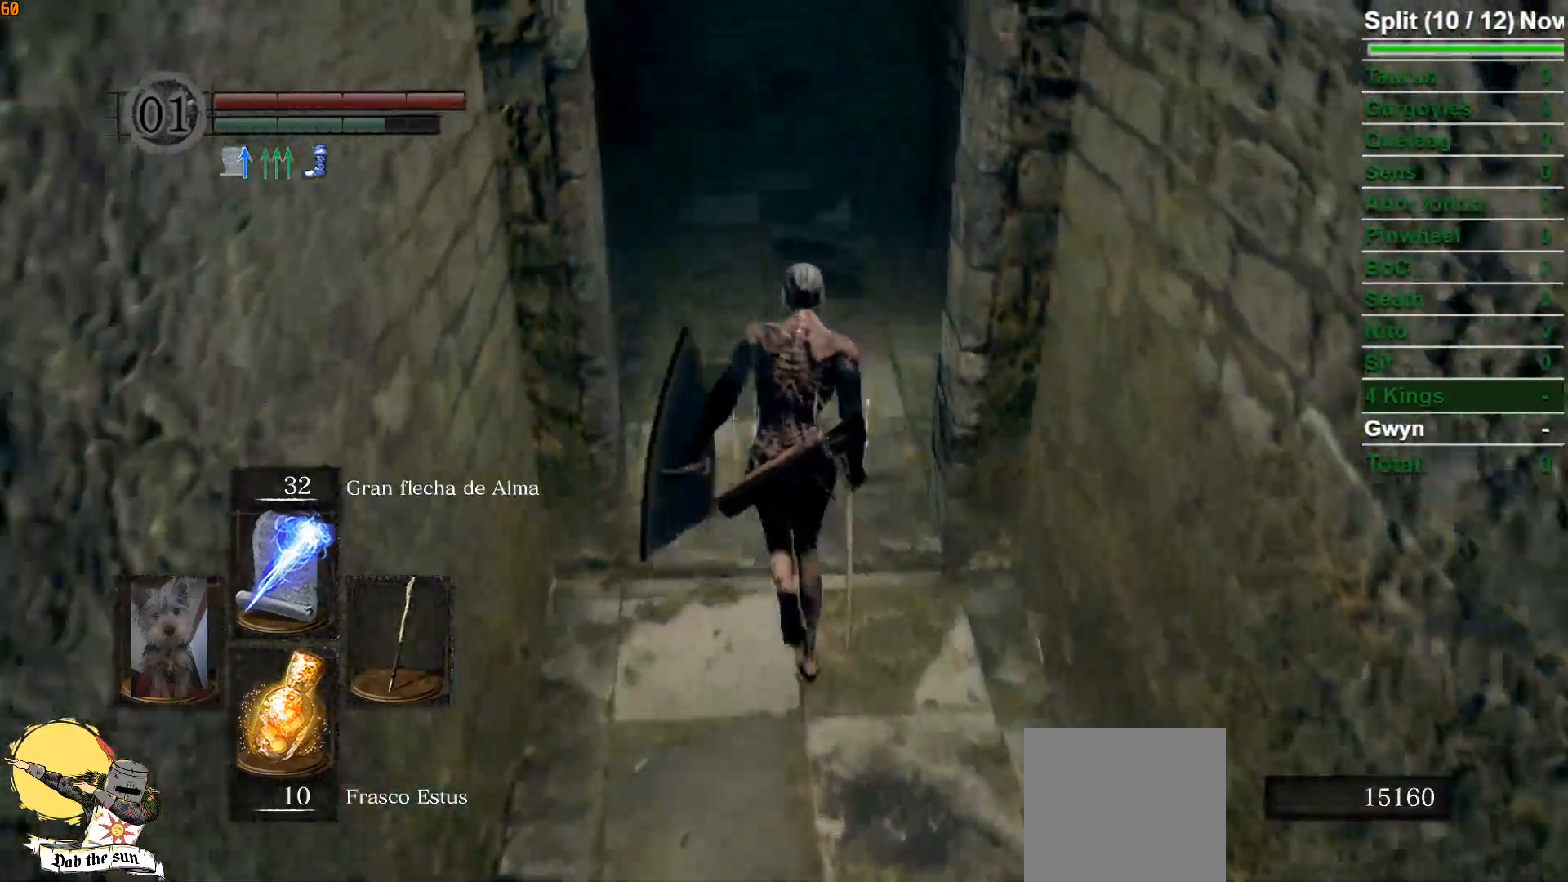
{"buttons": ["B"], "left_stick": "up", "right_stick": "down-right", "events": [[133, "right_stick", "down-right"]]}
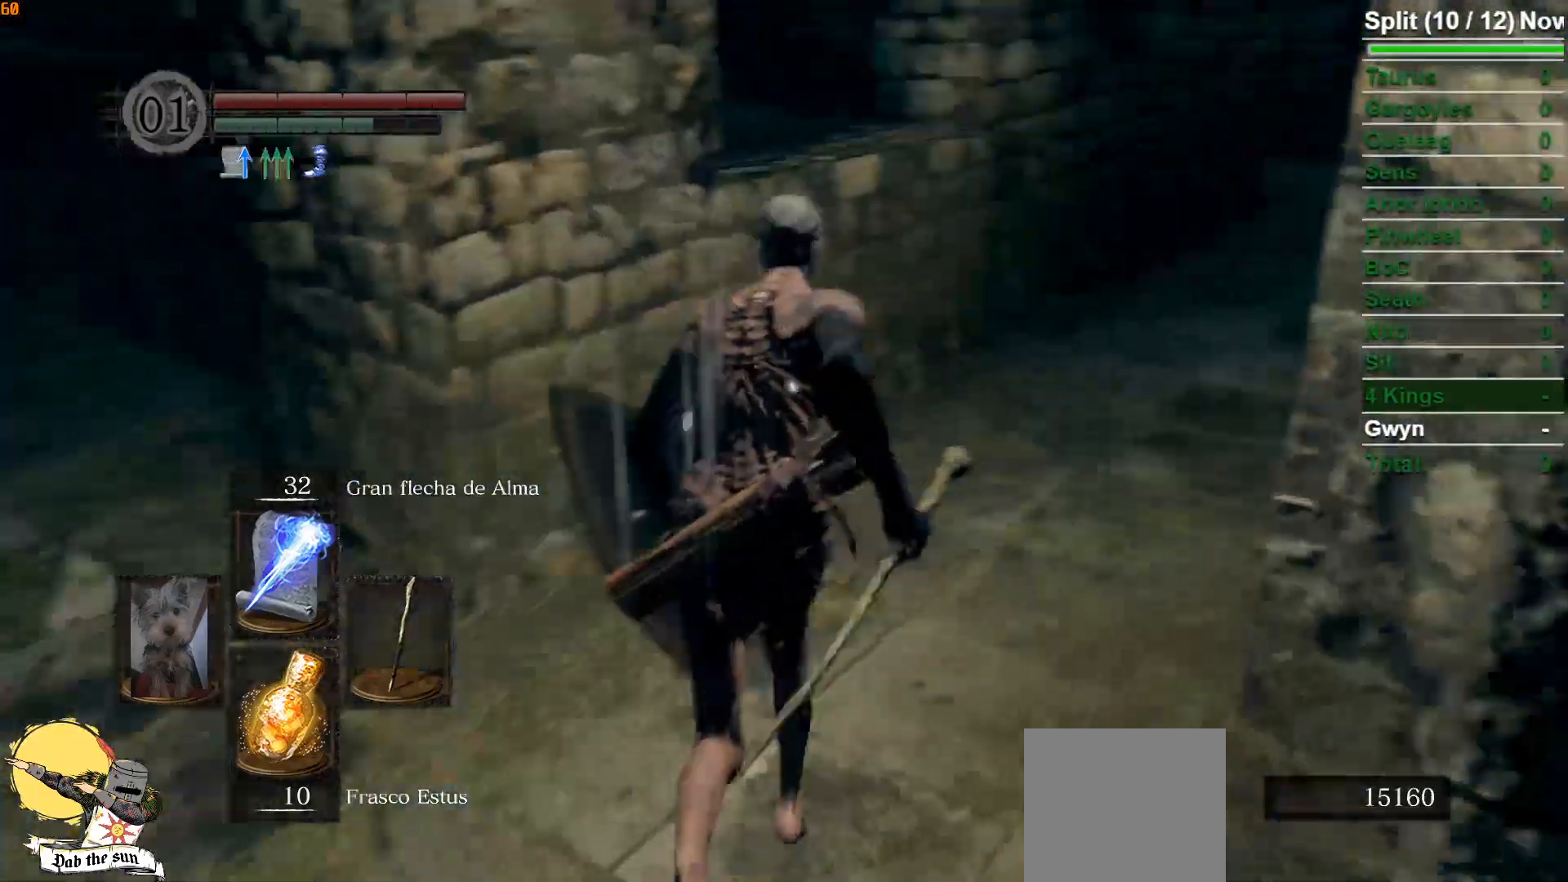
{"buttons": ["B"], "left_stick": "up", "right_stick": "center", "events": [[117, "right_stick", "center"]]}
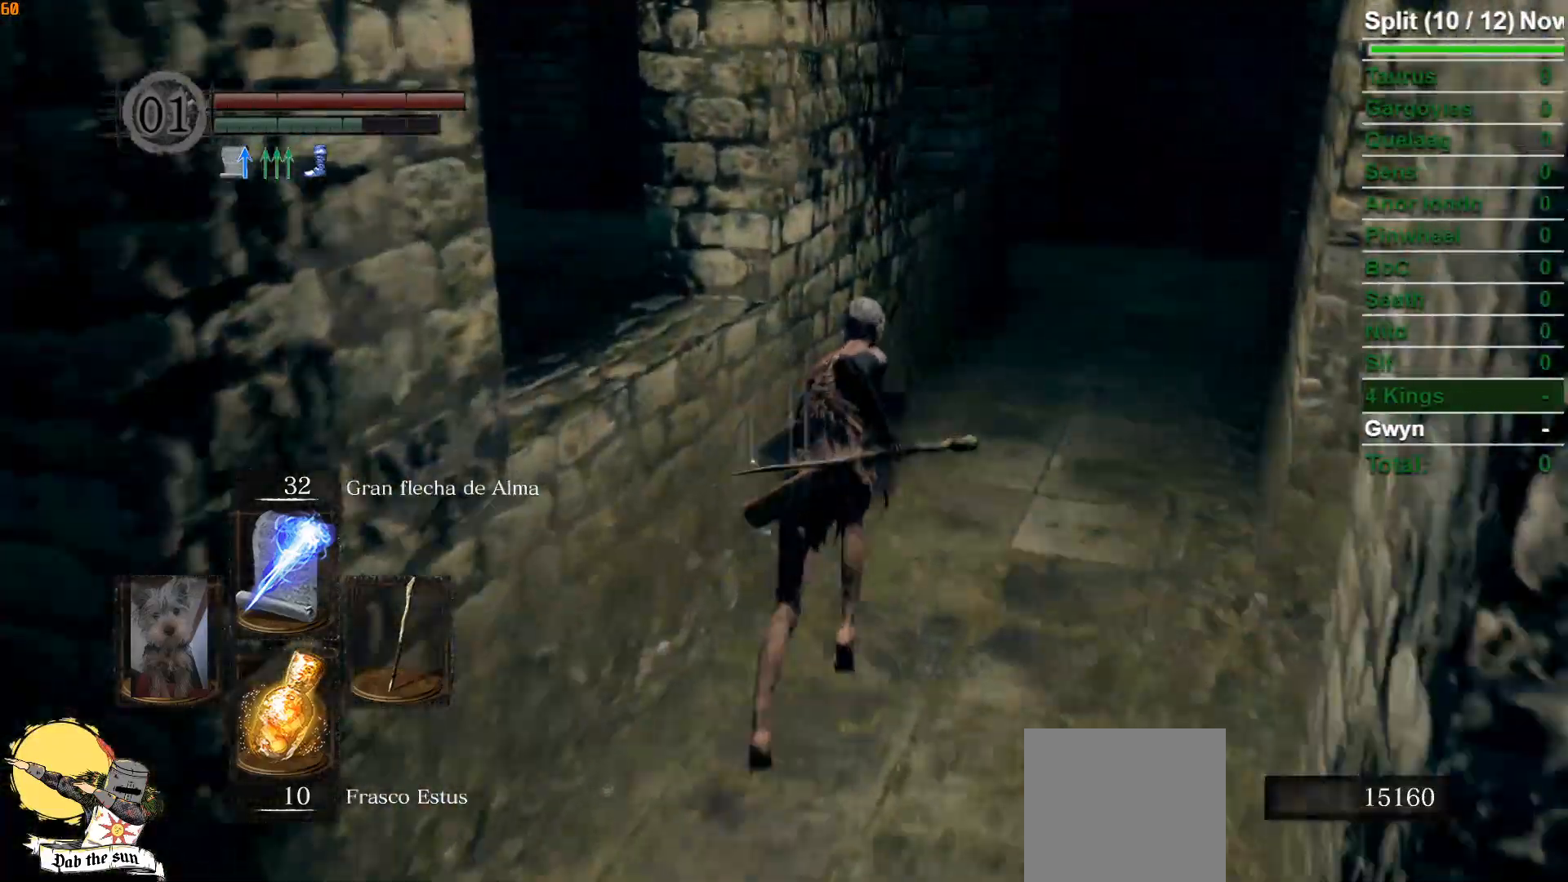
{"buttons": ["B"], "left_stick": "up", "right_stick": "center", "events": []}
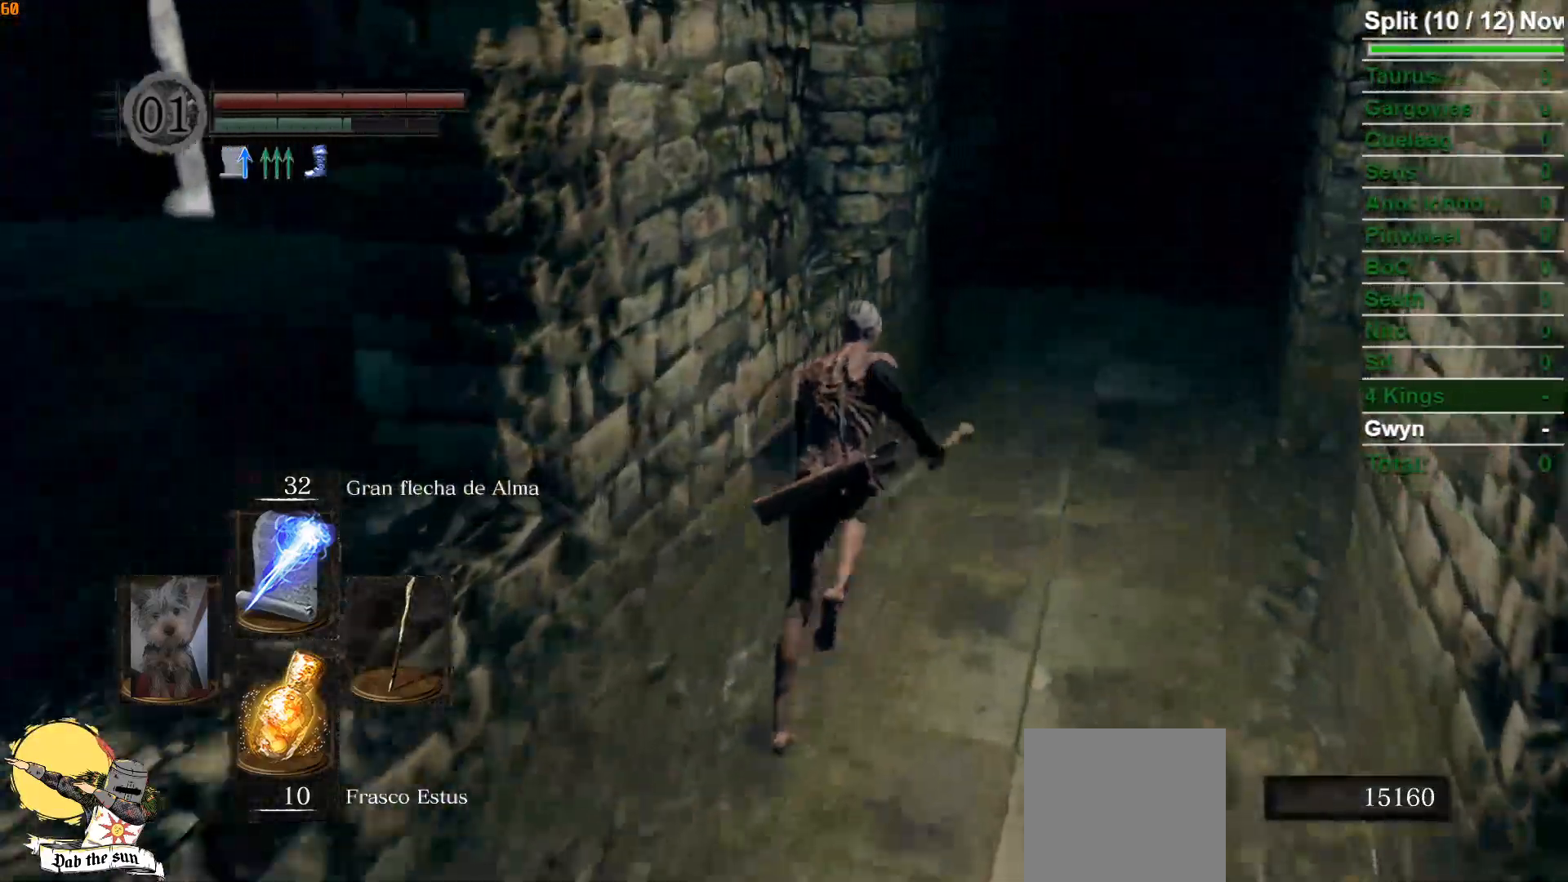
{"buttons": ["B"], "left_stick": "up", "right_stick": "center", "events": []}
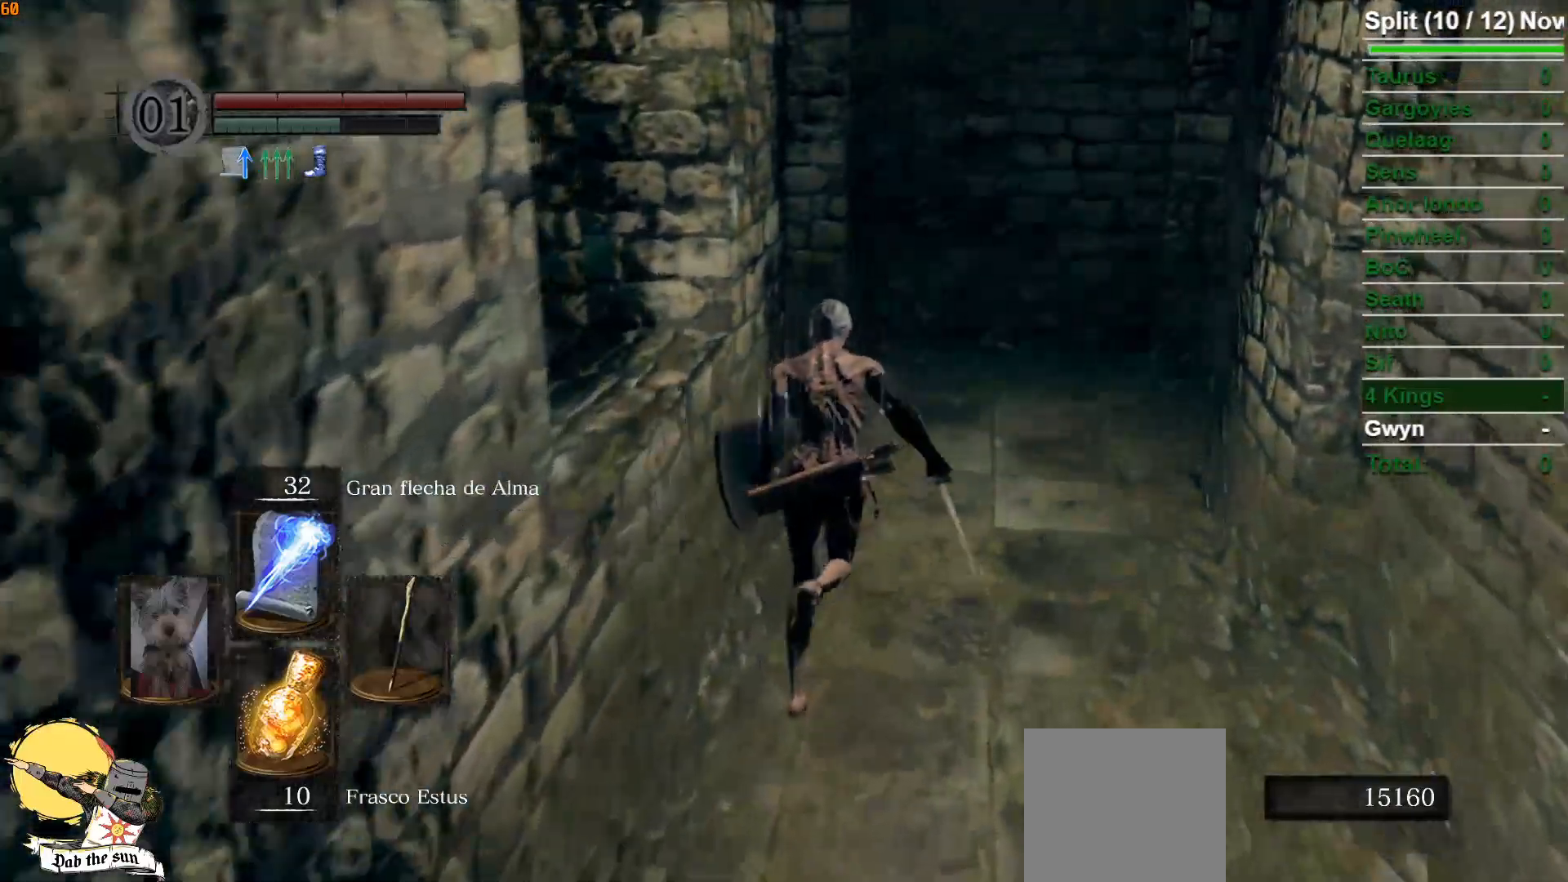
{"buttons": ["B"], "left_stick": "up", "right_stick": "left", "events": [[150, "right_stick", "left"], [267, "right_stick", "center"], [433, "right_stick", "left"]]}
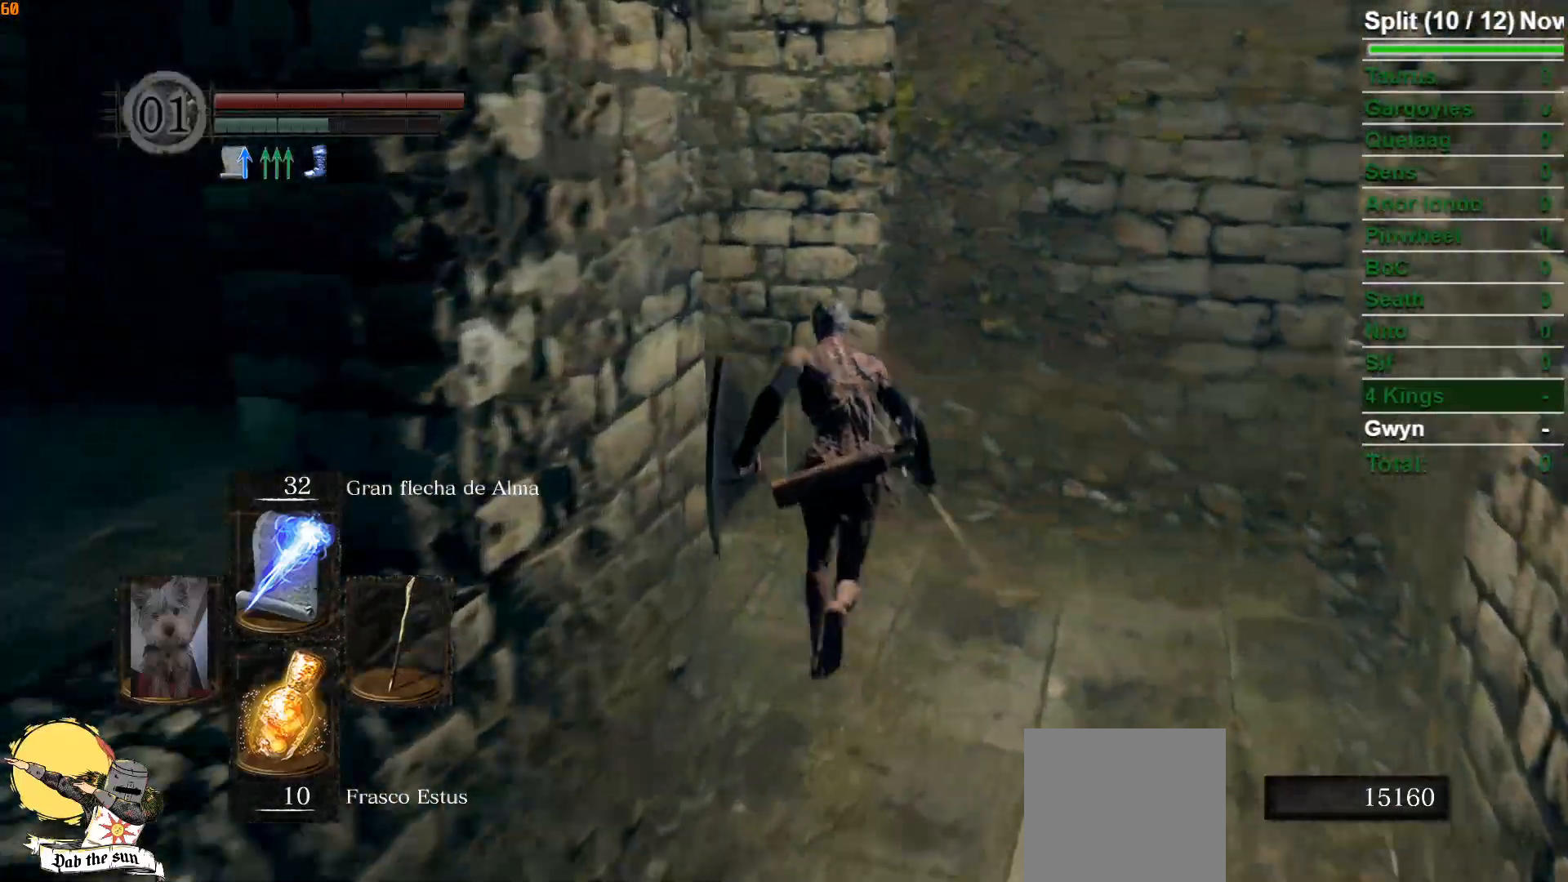
{"buttons": ["B"], "left_stick": "up", "right_stick": "center", "events": [[350, "right_stick", "center"]]}
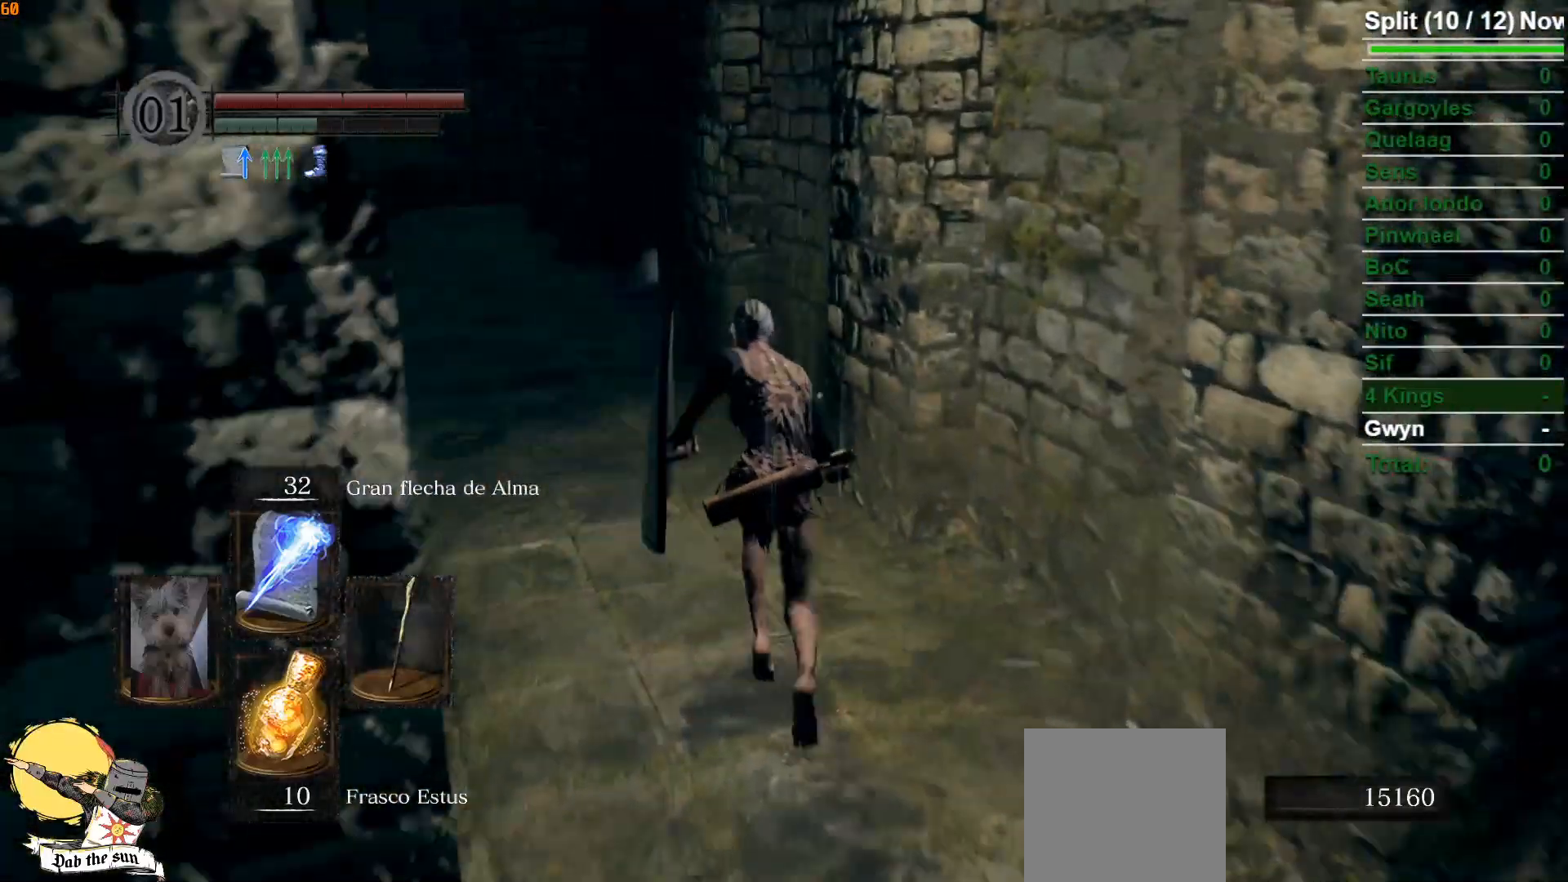
{"buttons": ["B"], "left_stick": "up", "right_stick": "center", "events": [[300, "right_stick", "down"], [467, "right_stick", "center"]]}
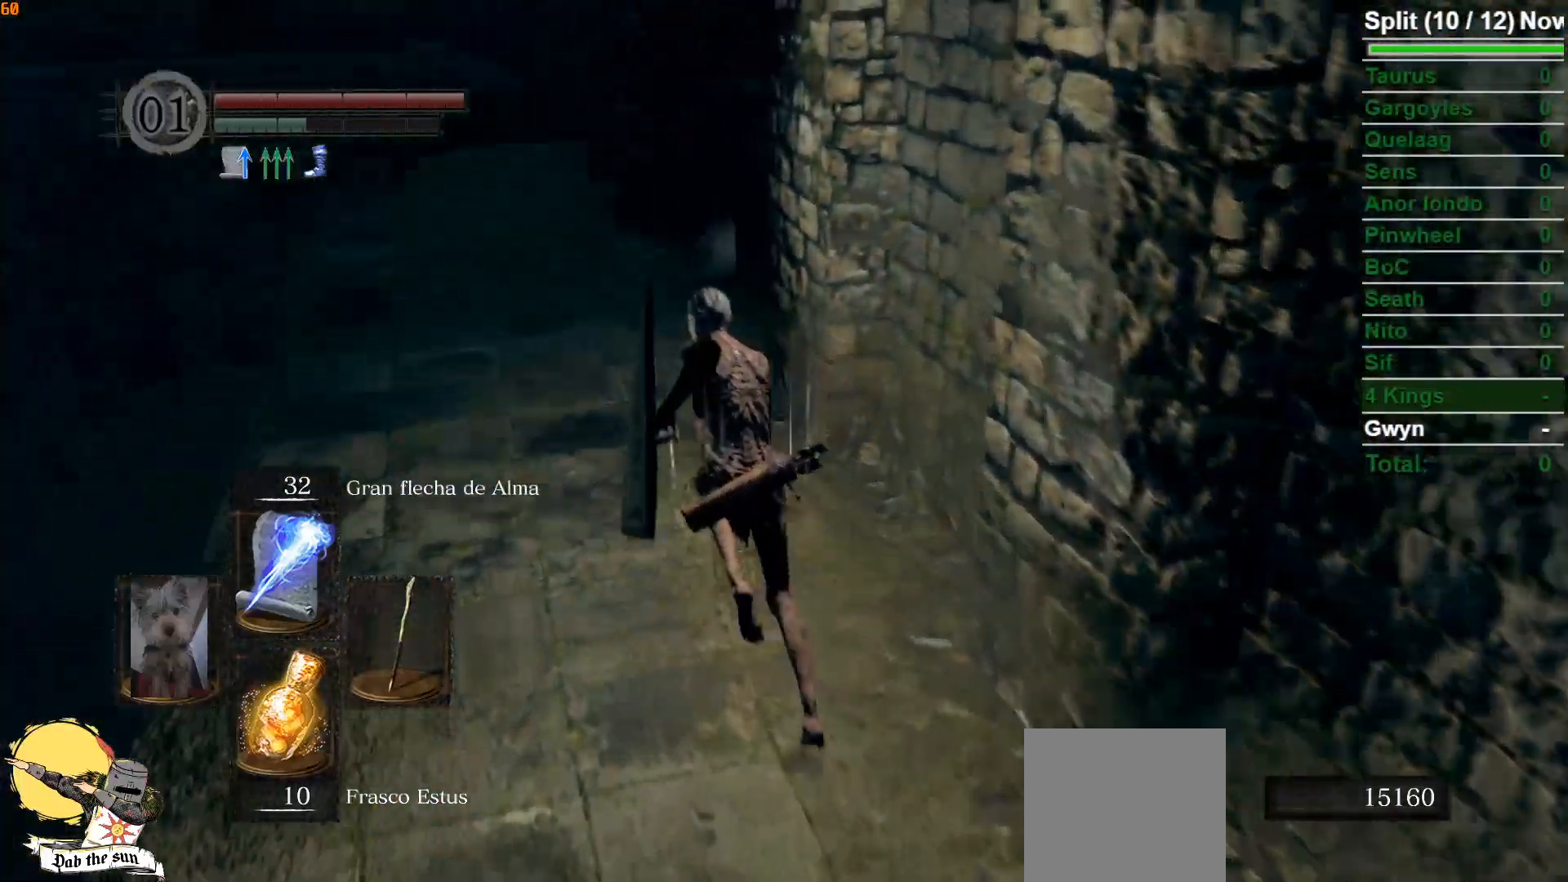
{"buttons": ["B"], "left_stick": "up", "right_stick": "center", "events": [[200, "right_stick", "down"], [267, "right_stick", "down-right"], [367, "right_stick", "center"]]}
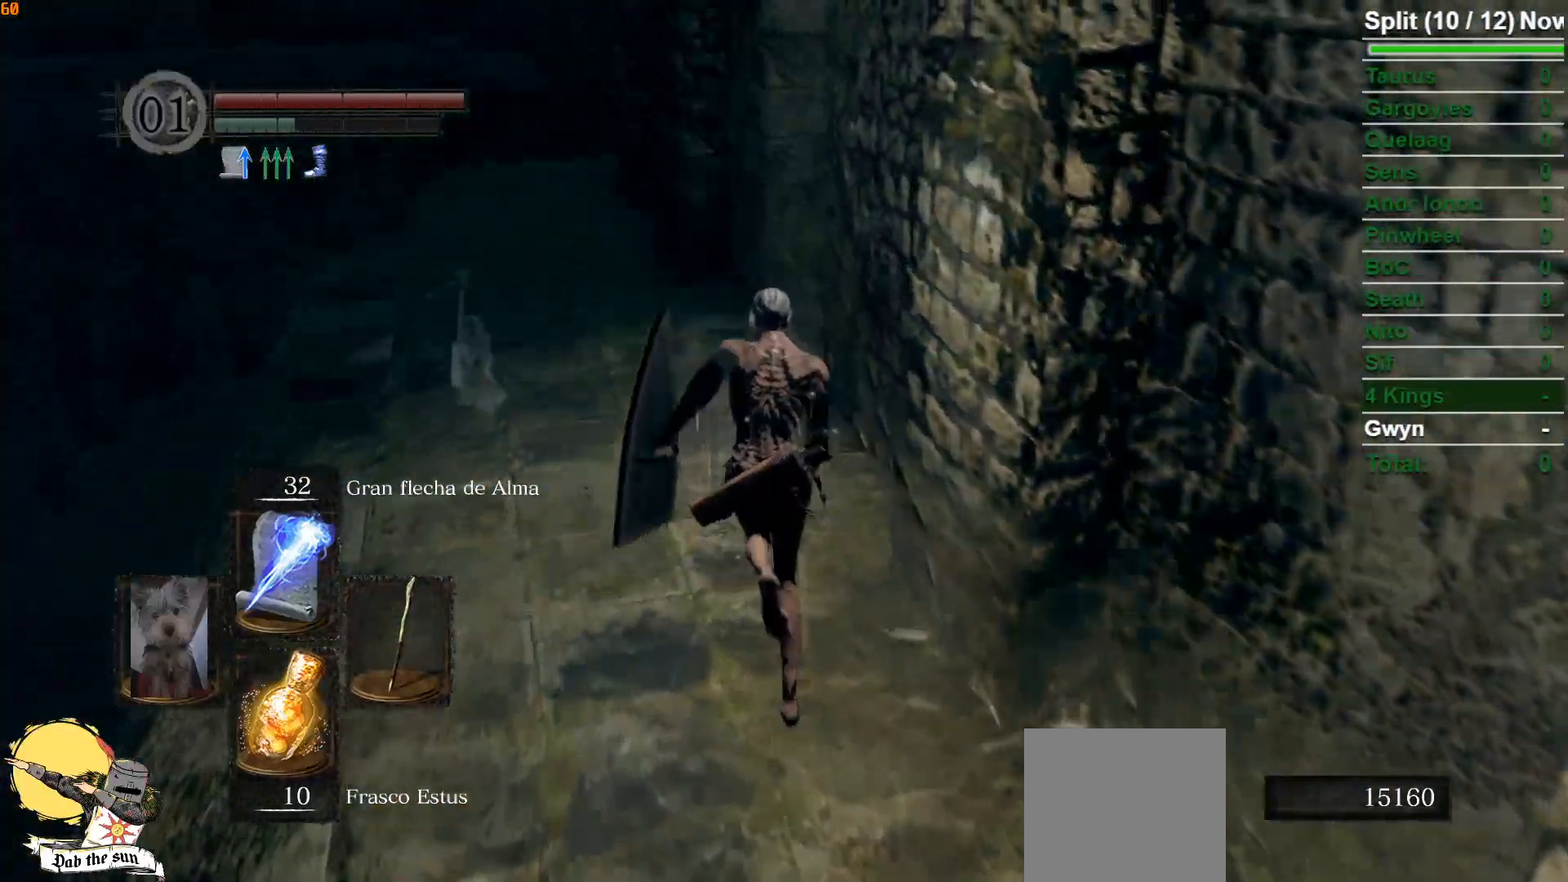
{"buttons": ["B"], "left_stick": "up-left", "right_stick": "down-right", "events": [[150, "right_stick", "down-right"], [383, "left_stick", "up-left"]]}
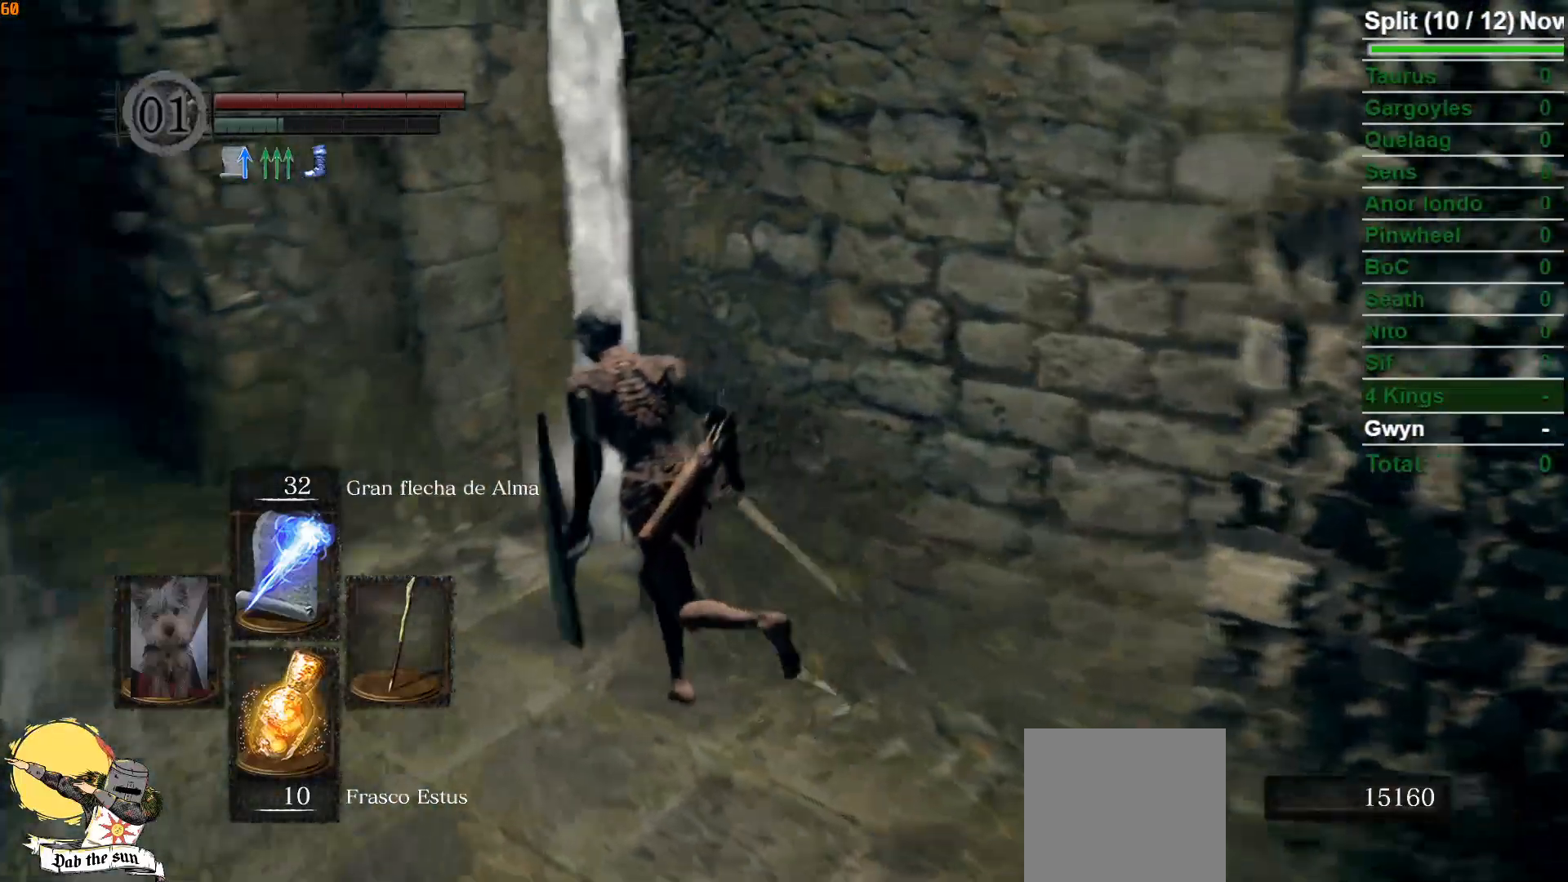
{"buttons": ["B"], "left_stick": "up", "right_stick": "center", "events": [[100, "right_stick", "center"], [117, "left_stick", "up"], [383, "A", "down"], [450, "A", "up"]]}
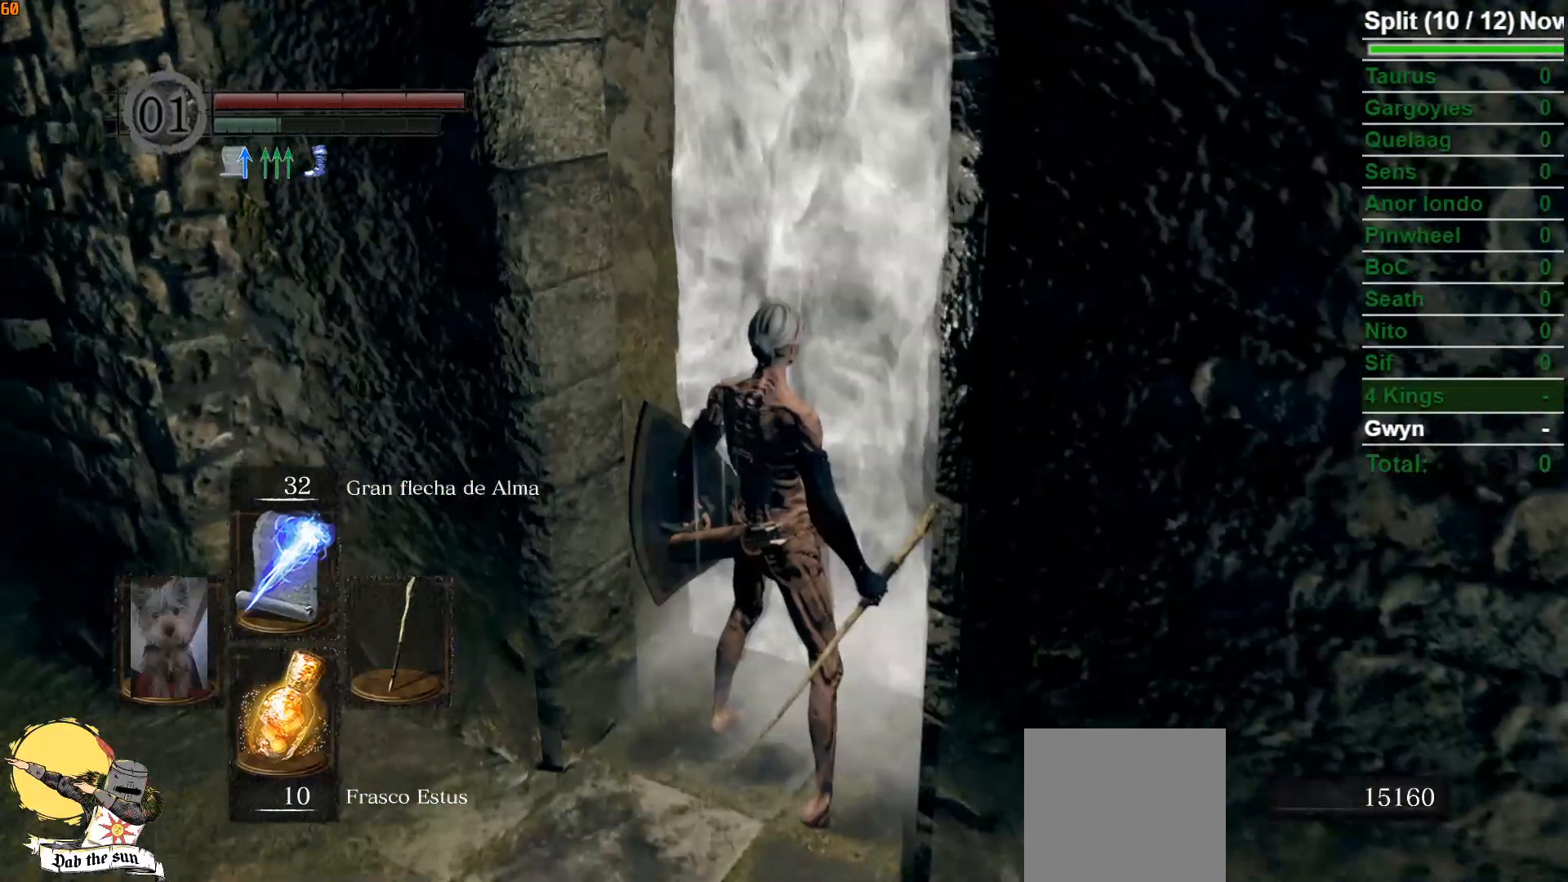
{"buttons": [], "left_stick": "center", "right_stick": "center", "events": [[83, "B", "up"], [267, "left_stick", "center"]]}
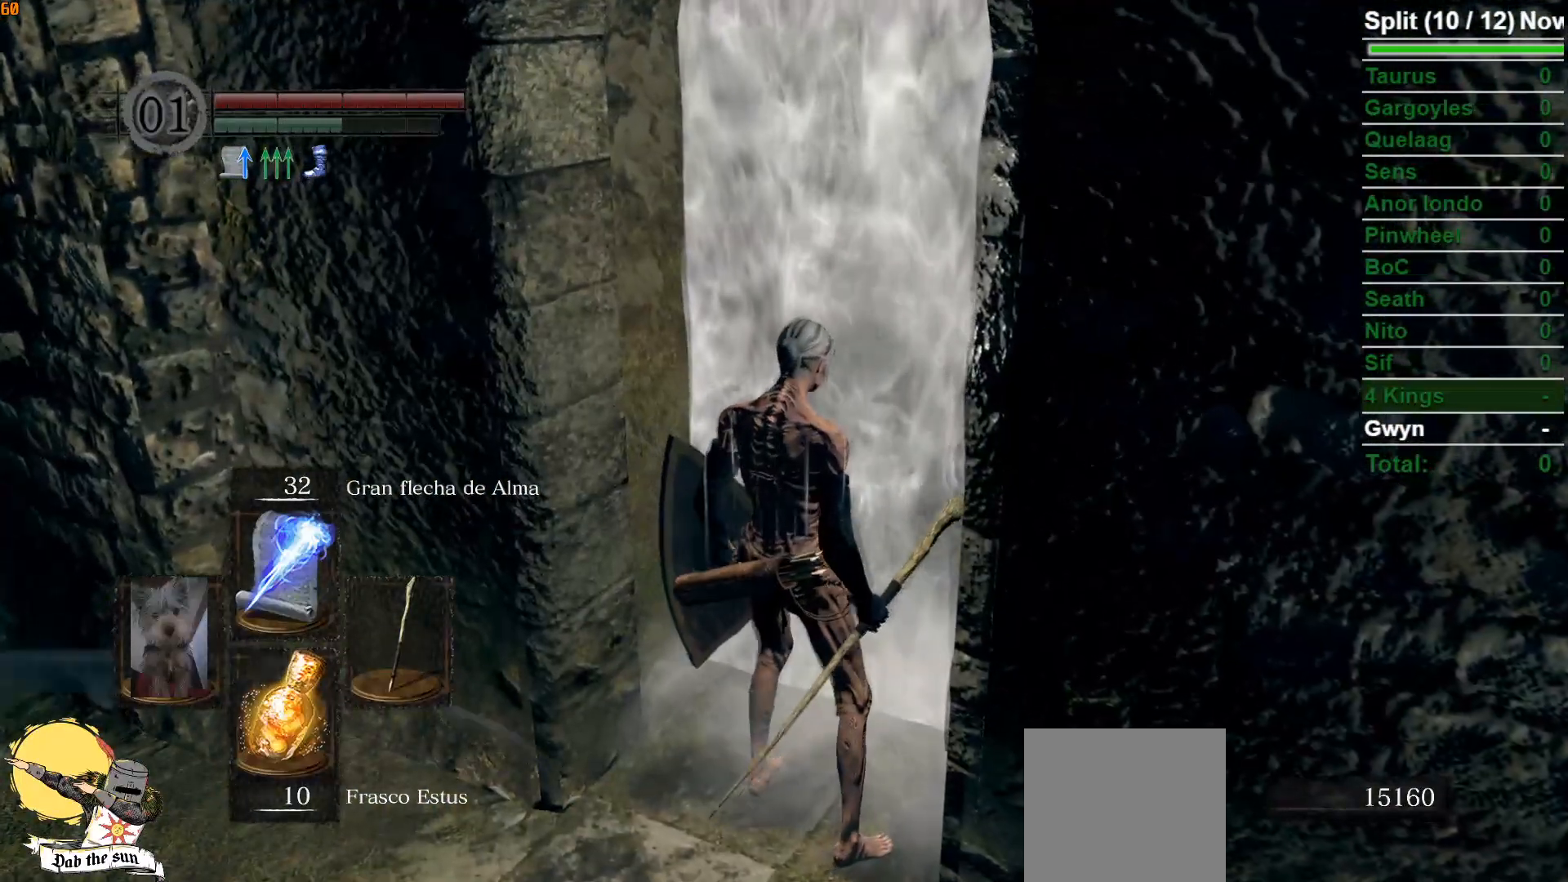
{"buttons": [], "left_stick": "center", "right_stick": "center", "events": []}
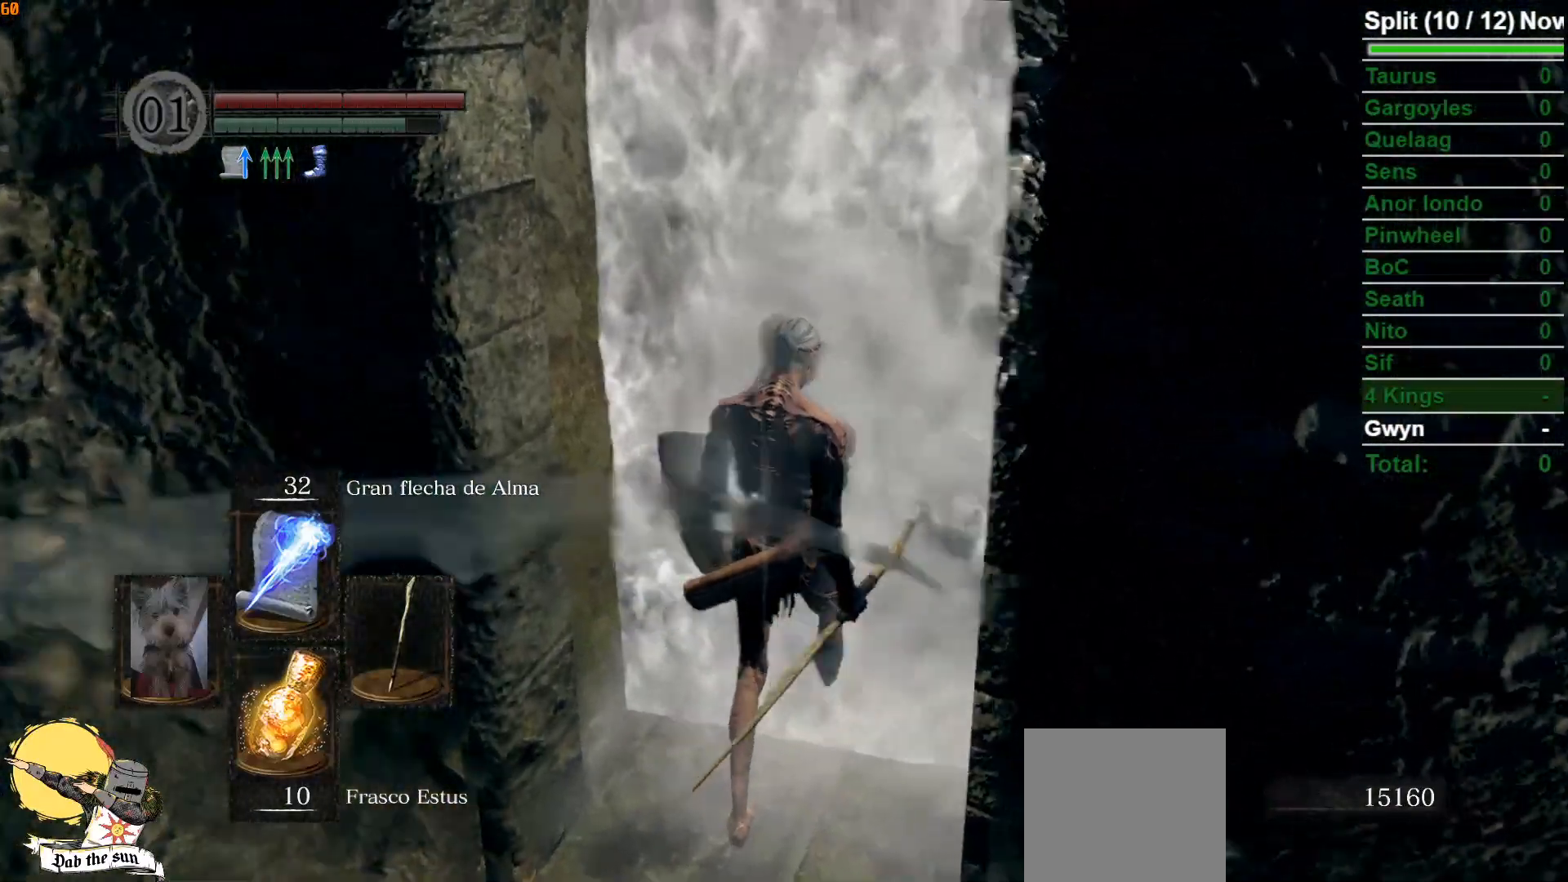
{"buttons": [], "left_stick": "center", "right_stick": "center", "events": []}
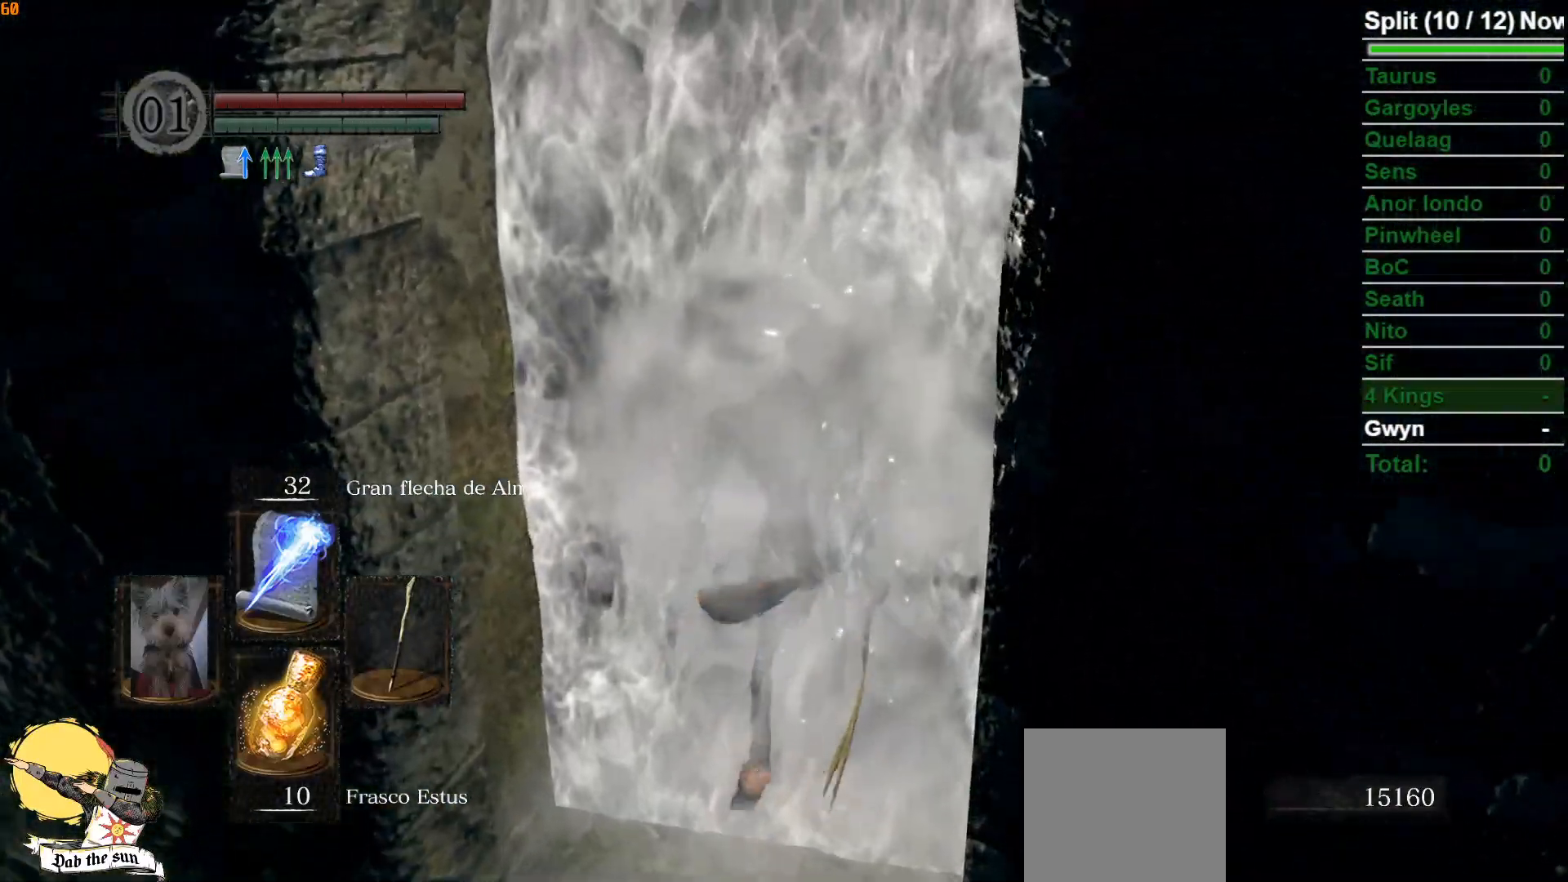
{"buttons": [], "left_stick": "up", "right_stick": "down-right", "events": [[233, "right_stick", "down-right"], [350, "left_stick", "up"]]}
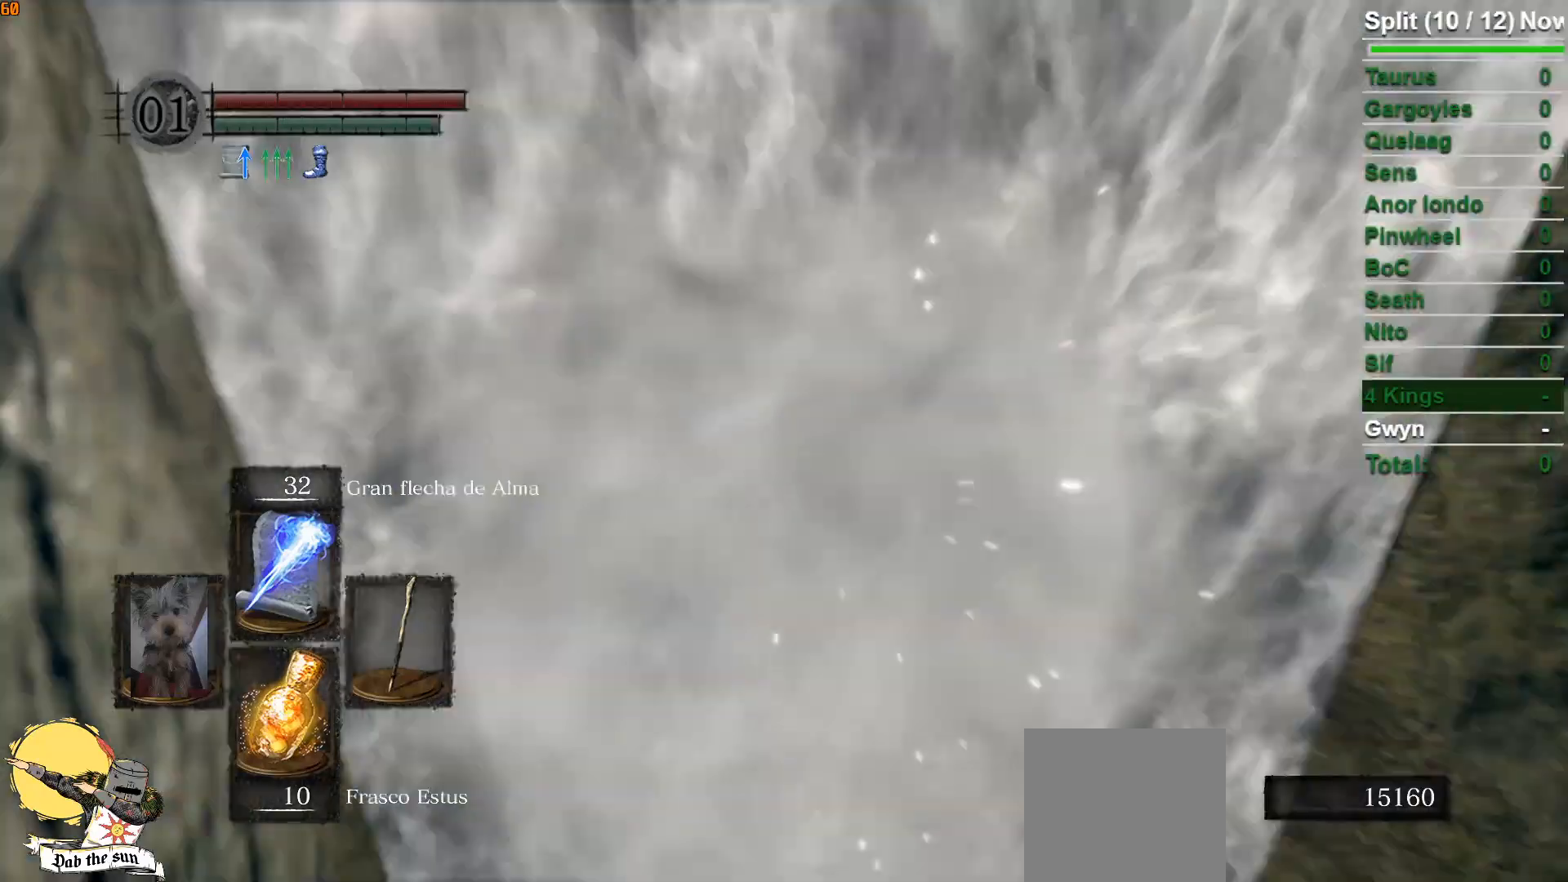
{"buttons": ["B"], "left_stick": "up", "right_stick": "left", "events": [[117, "right_stick", "center"], [167, "B", "down"], [433, "right_stick", "left"]]}
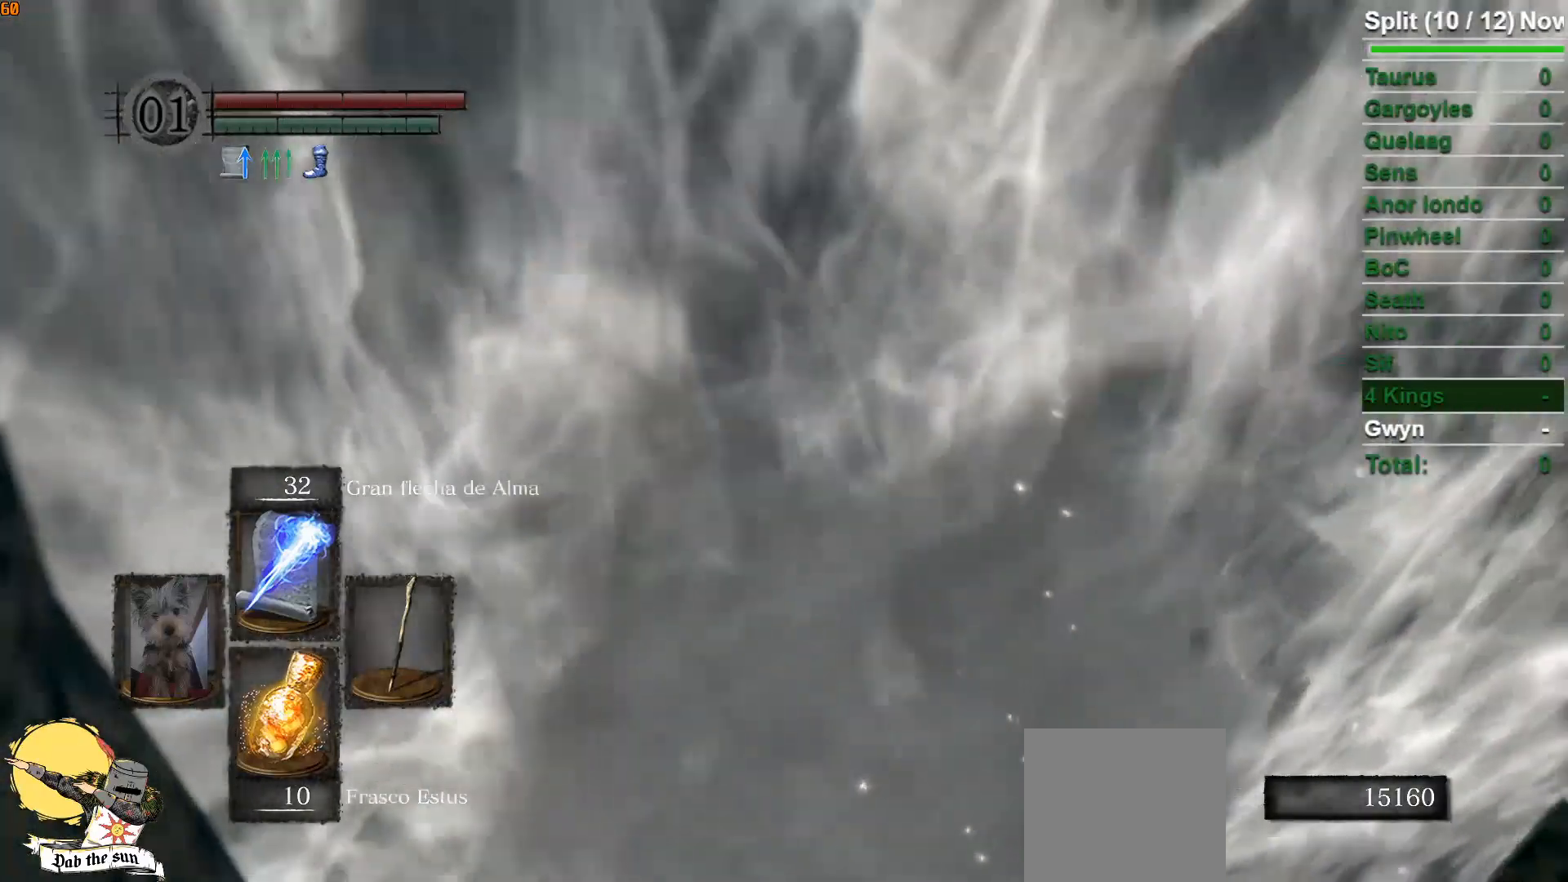
{"buttons": ["B"], "left_stick": "up", "right_stick": "center", "events": [[50, "right_stick", "center"]]}
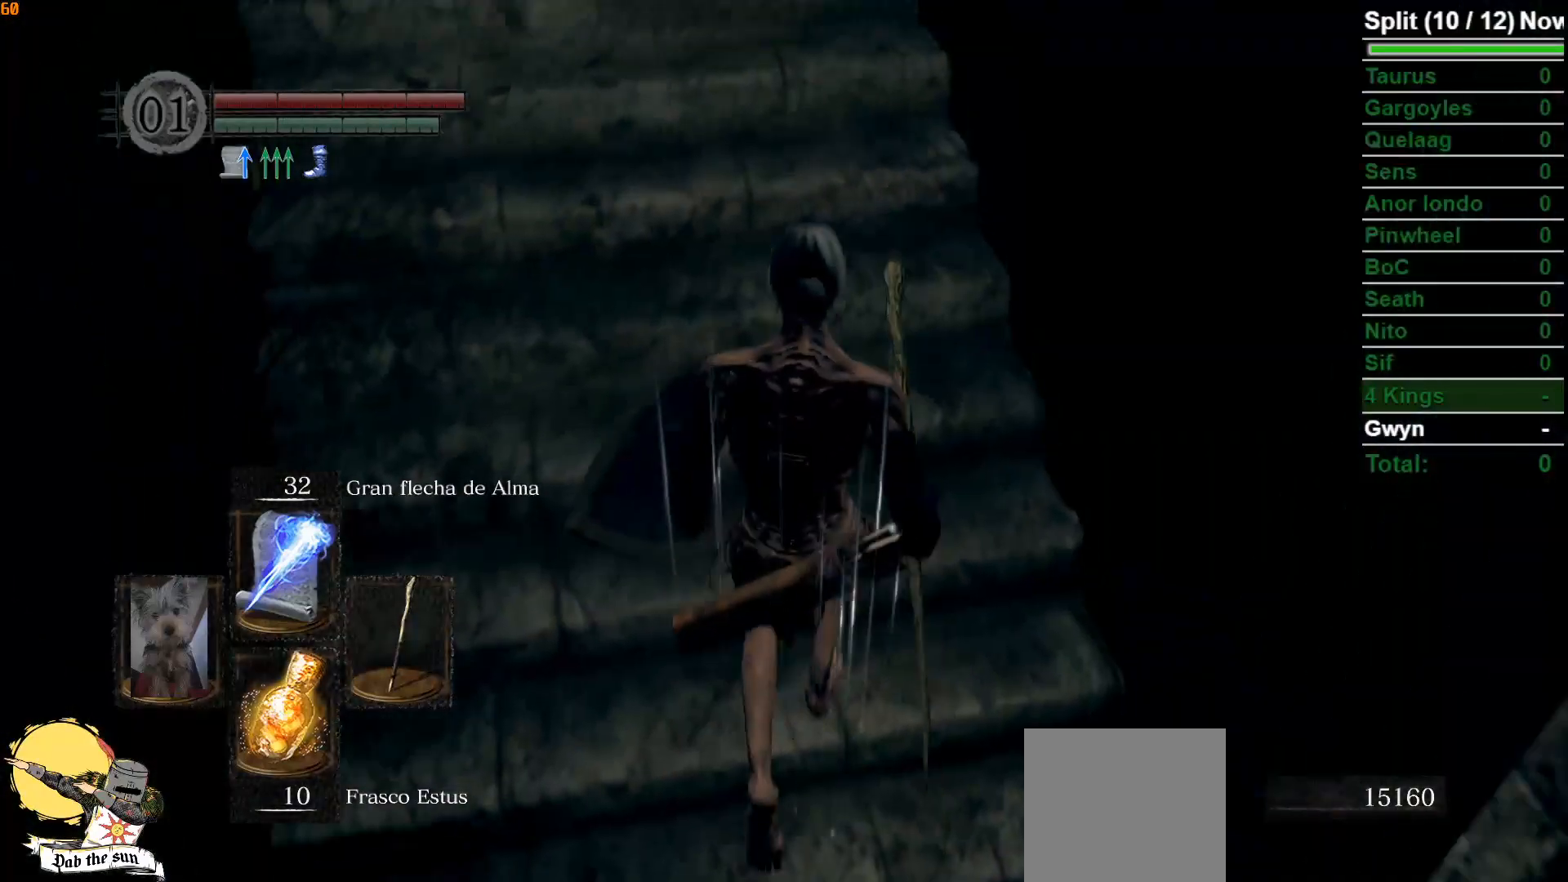
{"buttons": ["B"], "left_stick": "up", "right_stick": "center", "events": [[150, "right_stick", "up"], [400, "right_stick", "center"]]}
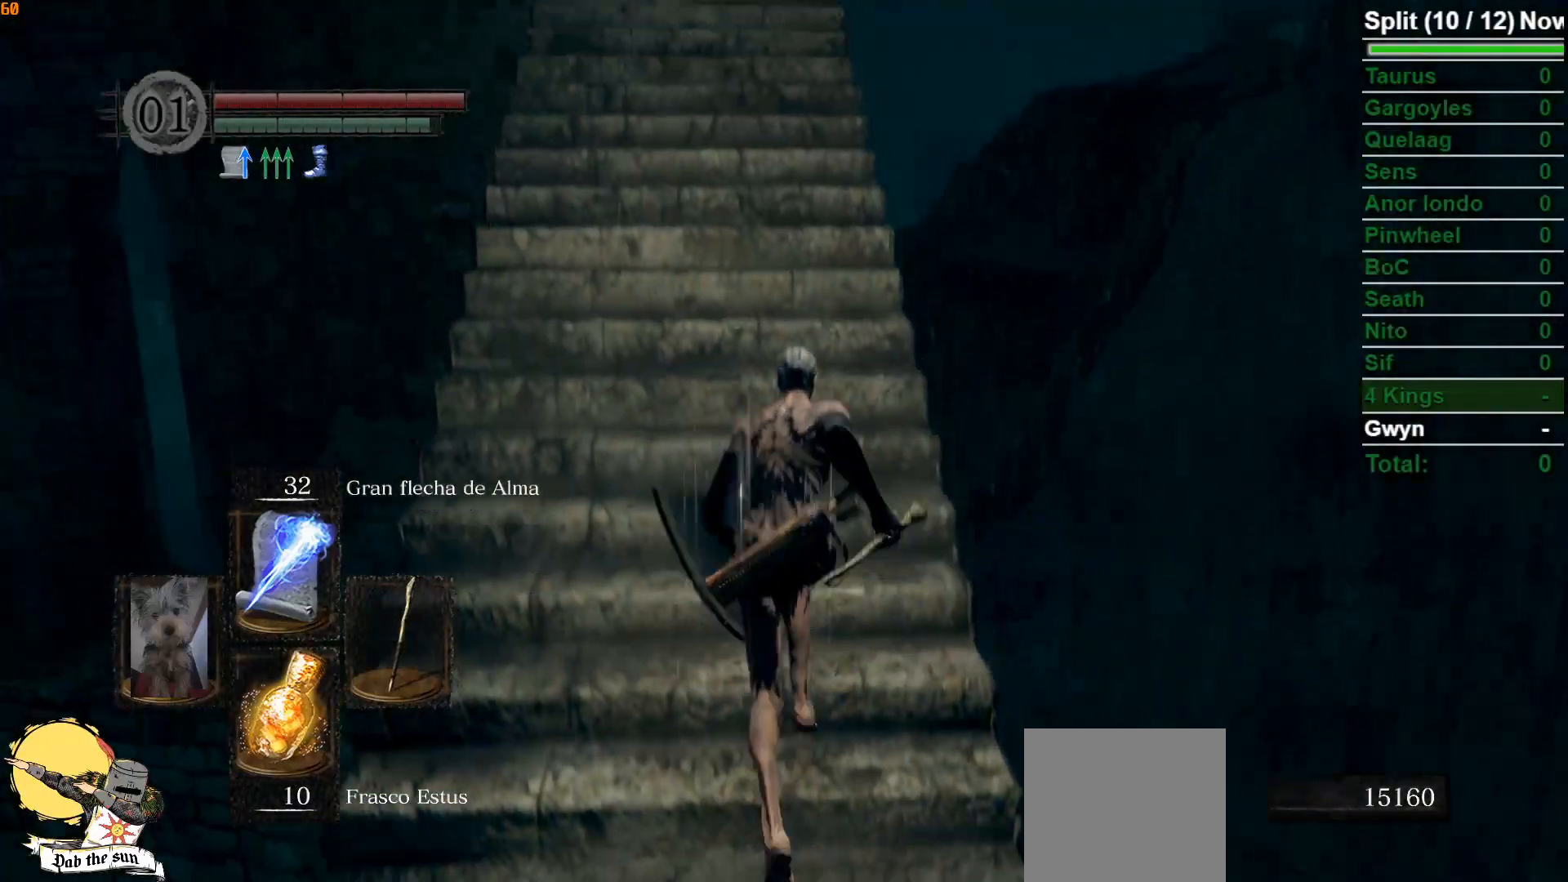
{"buttons": ["B"], "left_stick": "up", "right_stick": "down", "events": [[67, "right_stick", "up"], [250, "right_stick", "center"], [483, "right_stick", "down"]]}
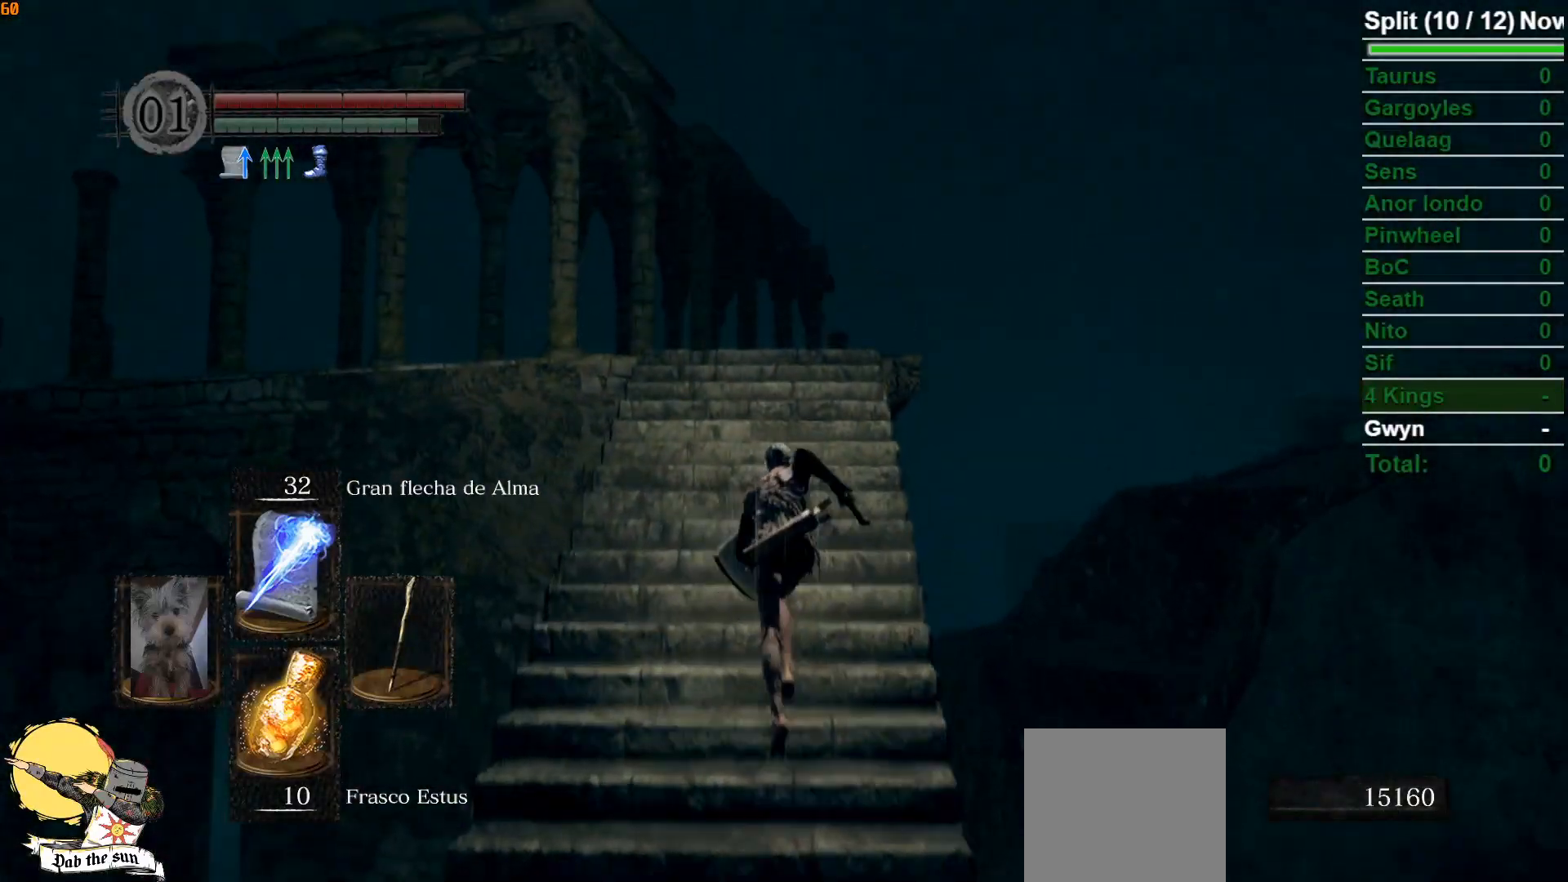
{"buttons": ["B"], "left_stick": "up", "right_stick": "center", "events": [[167, "right_stick", "center"]]}
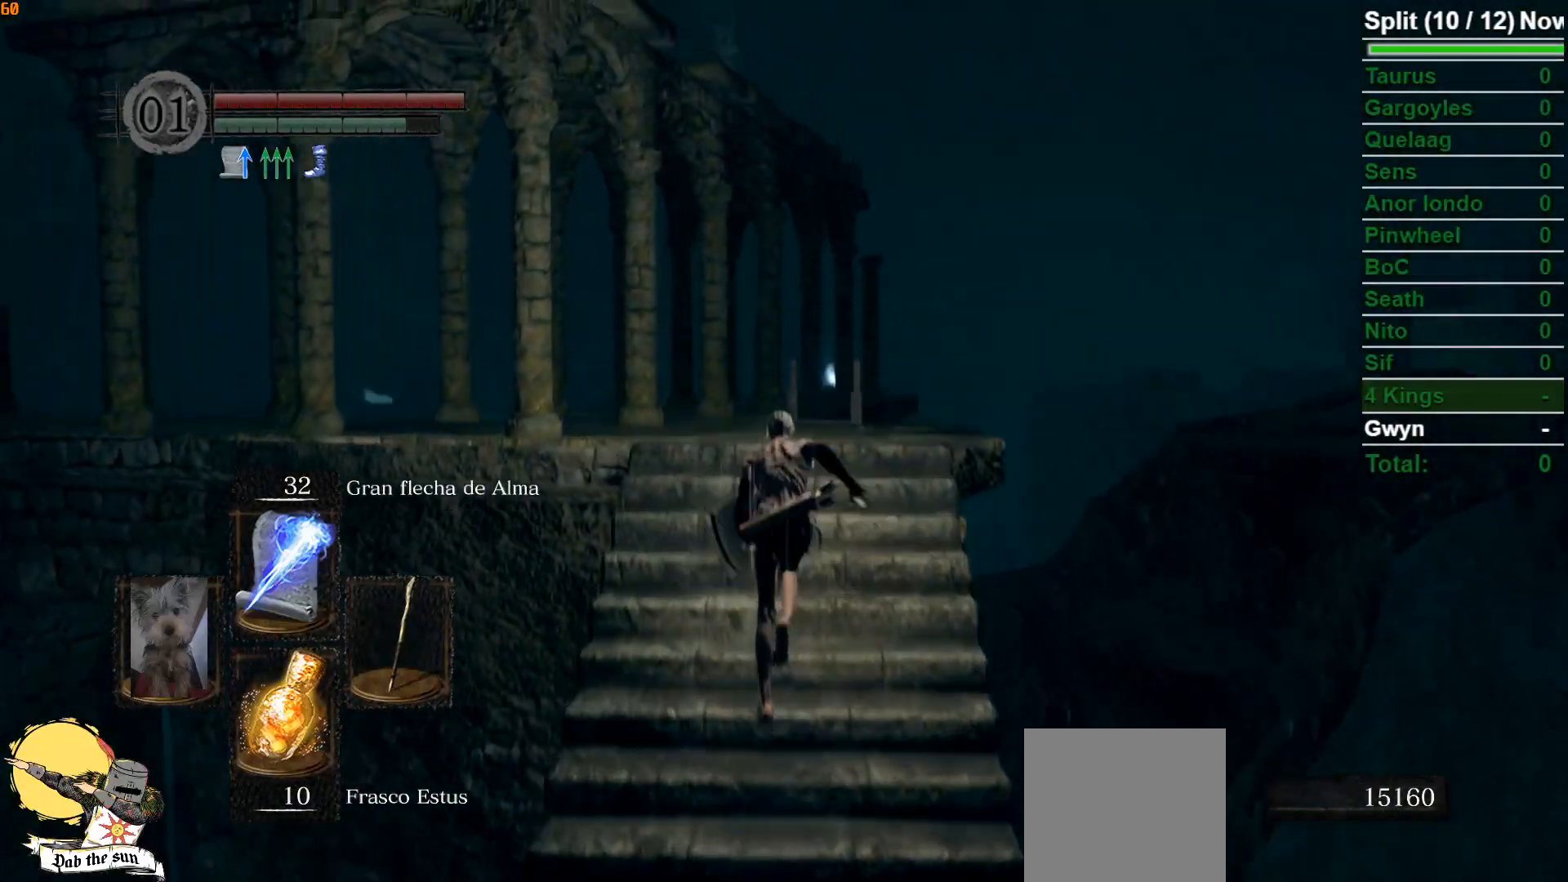
{"buttons": ["B"], "left_stick": "up", "right_stick": "down-left", "events": [[167, "right_stick", "down-left"]]}
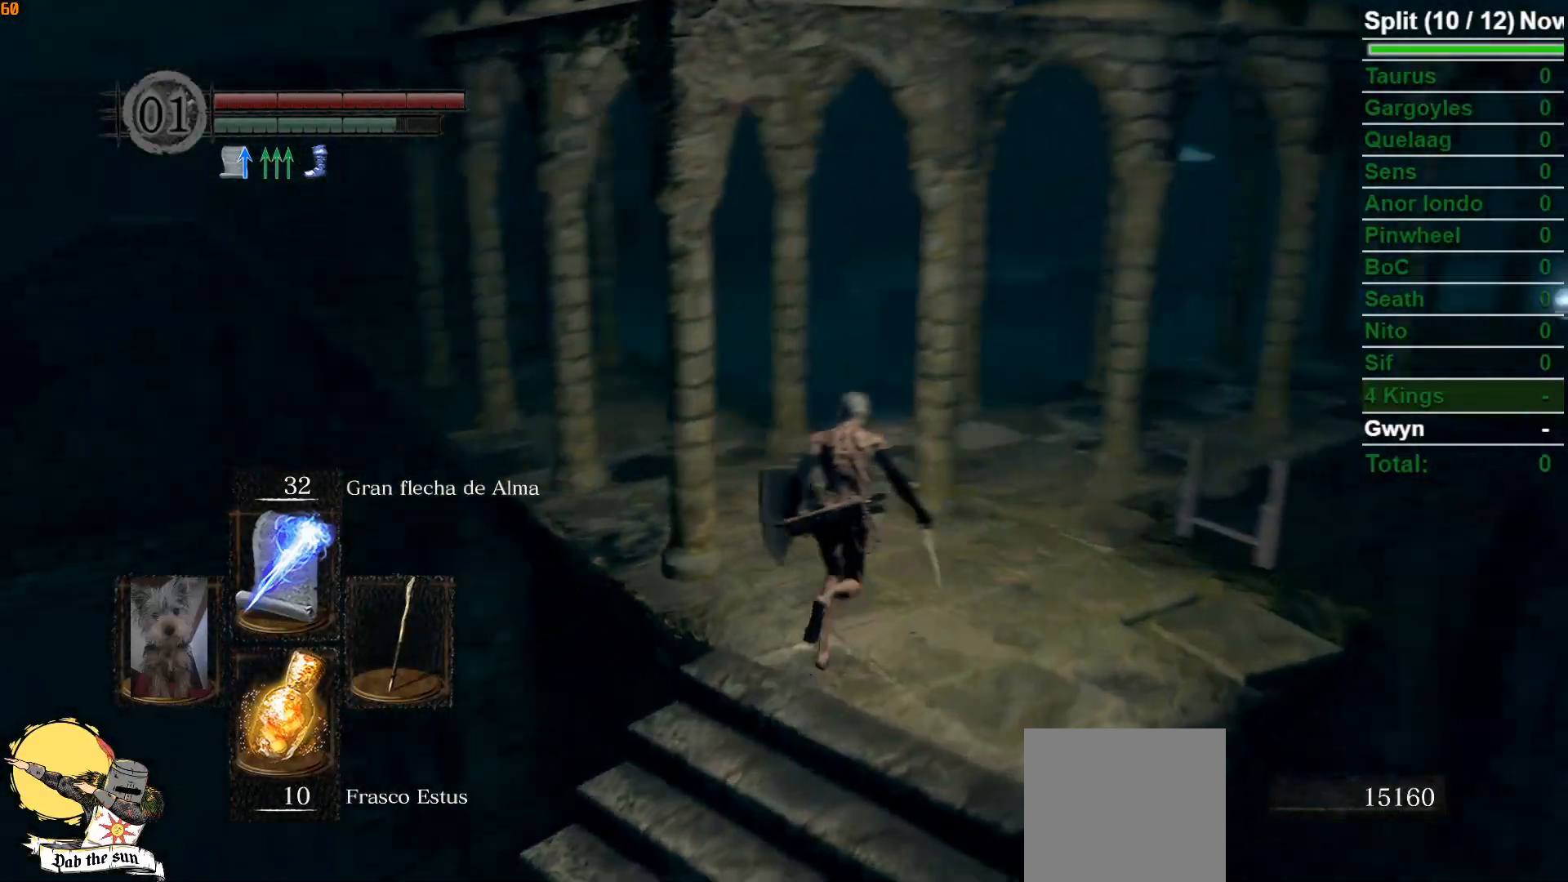
{"buttons": ["B"], "left_stick": "up", "right_stick": "center", "events": [[183, "right_stick", "center"]]}
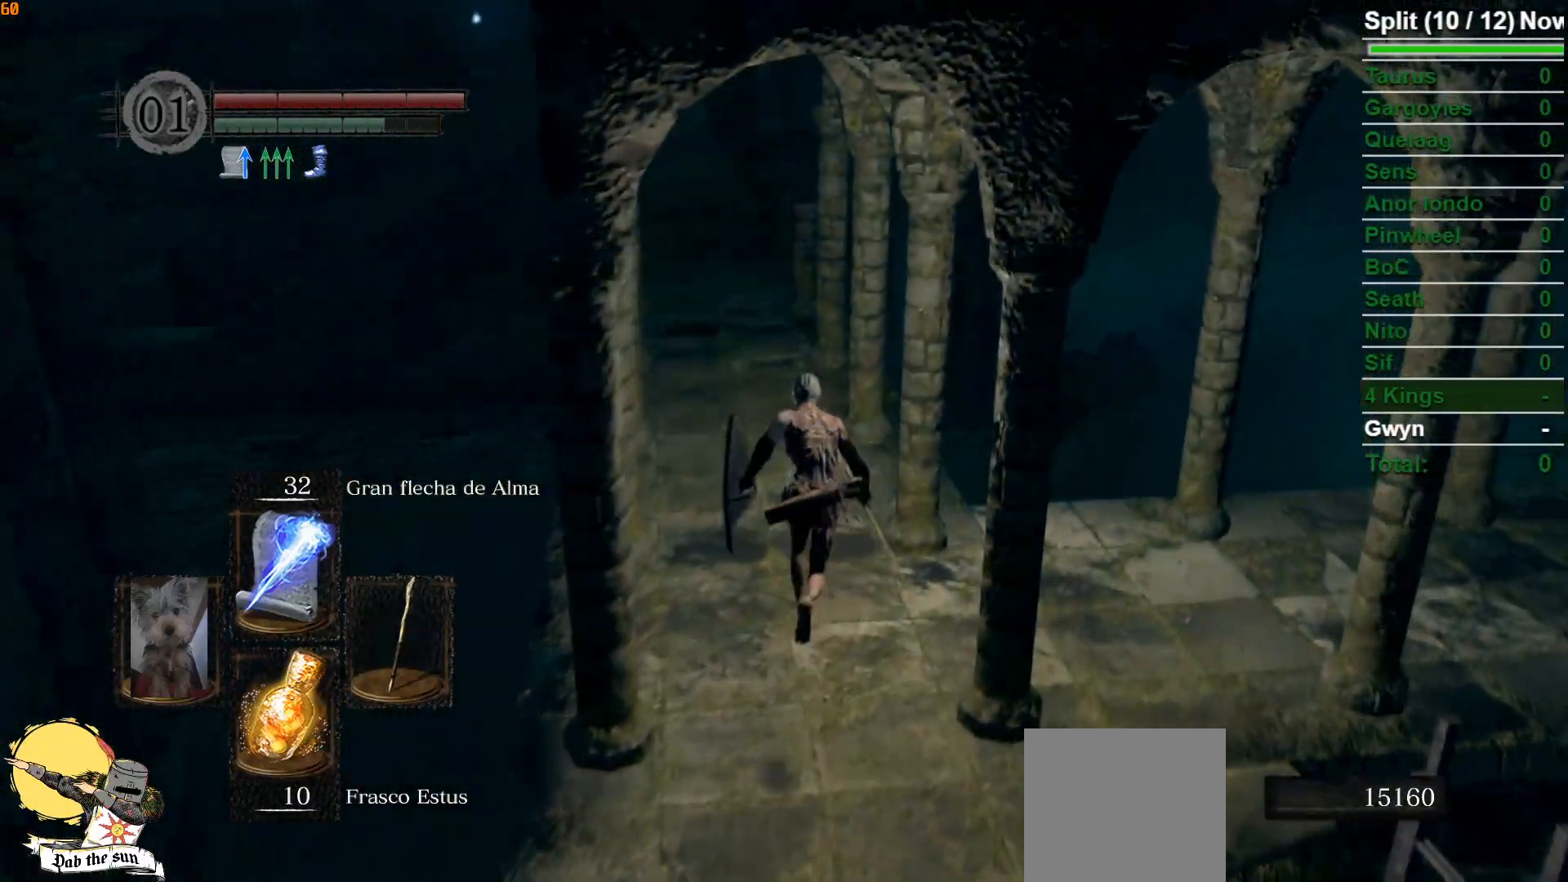
{"buttons": ["B"], "left_stick": "up", "right_stick": "center", "events": [[167, "right_stick", "up-left"], [333, "right_stick", "center"]]}
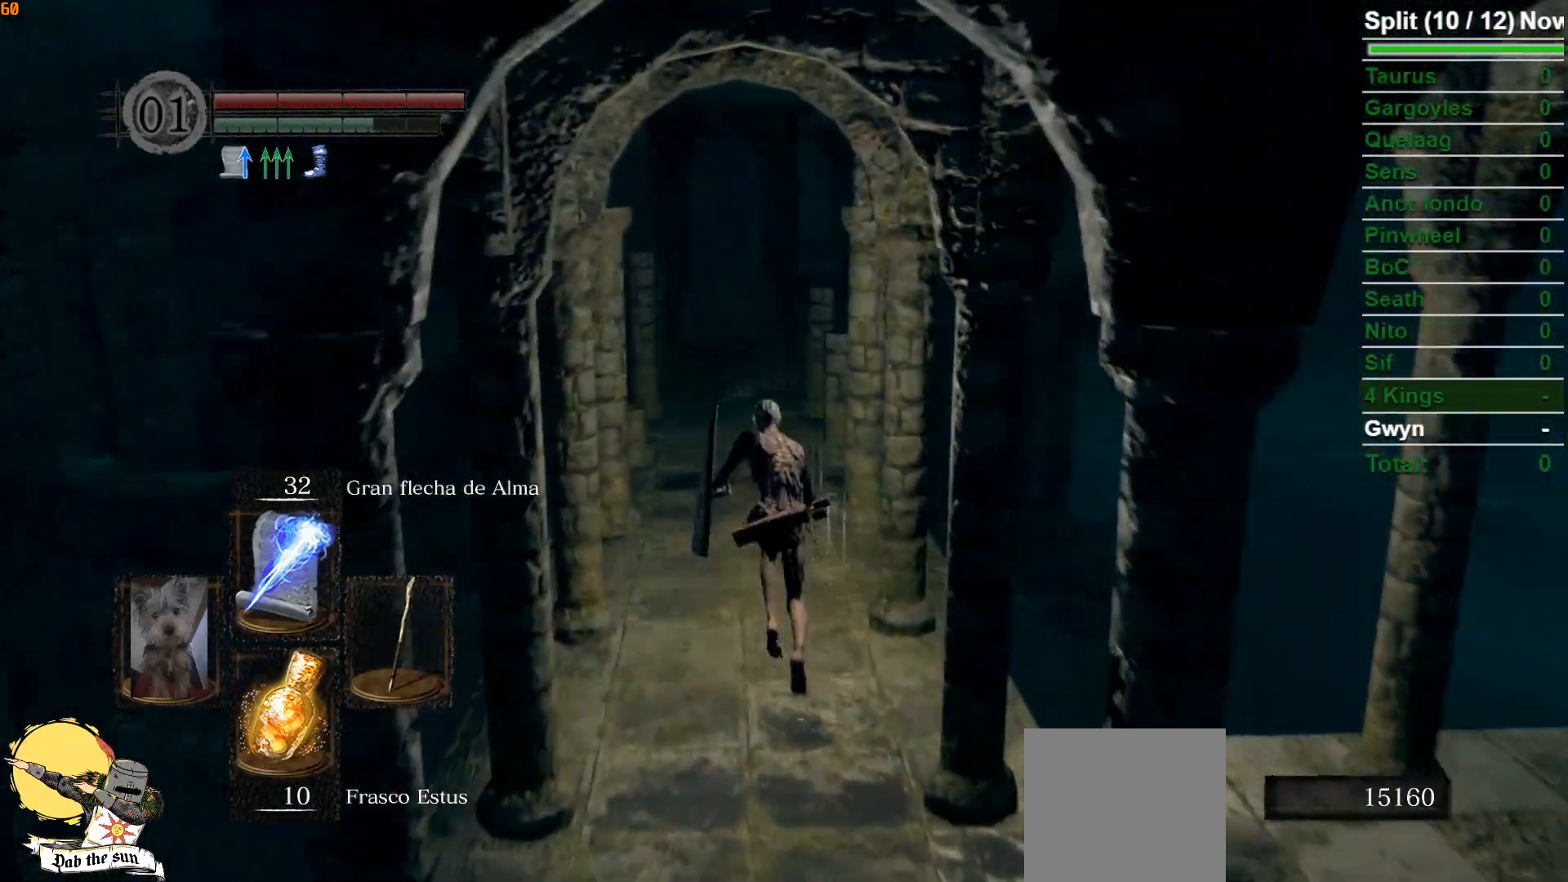
{"buttons": ["B"], "left_stick": "up", "right_stick": "center", "events": []}
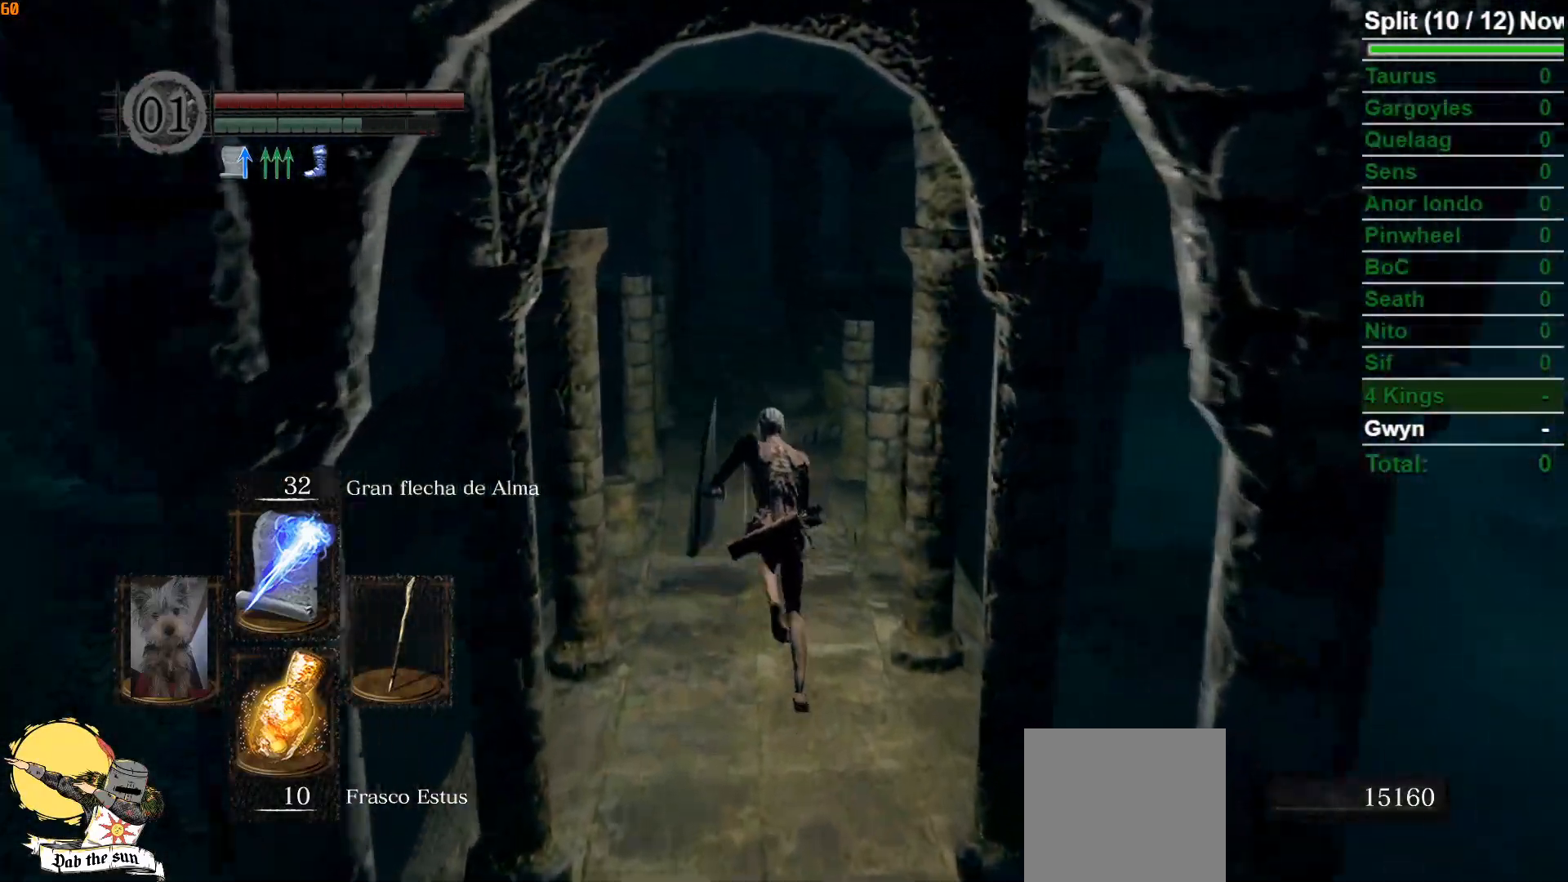
{"buttons": ["B"], "left_stick": "up", "right_stick": "center", "events": []}
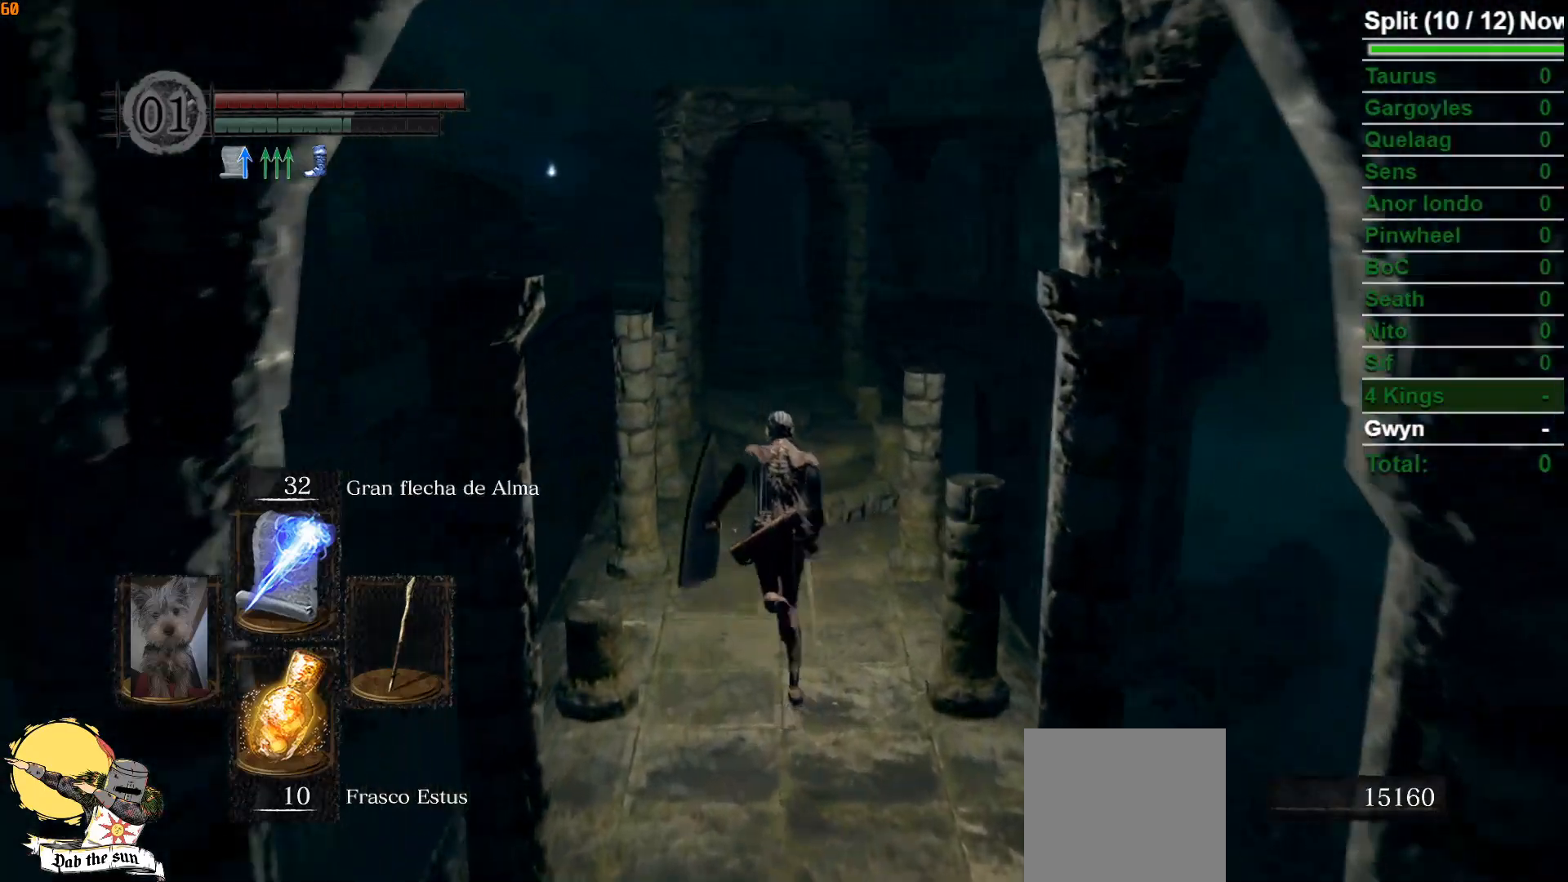
{"buttons": ["B"], "left_stick": "up", "right_stick": "center", "events": [[200, "right_stick", "down"], [350, "right_stick", "center"]]}
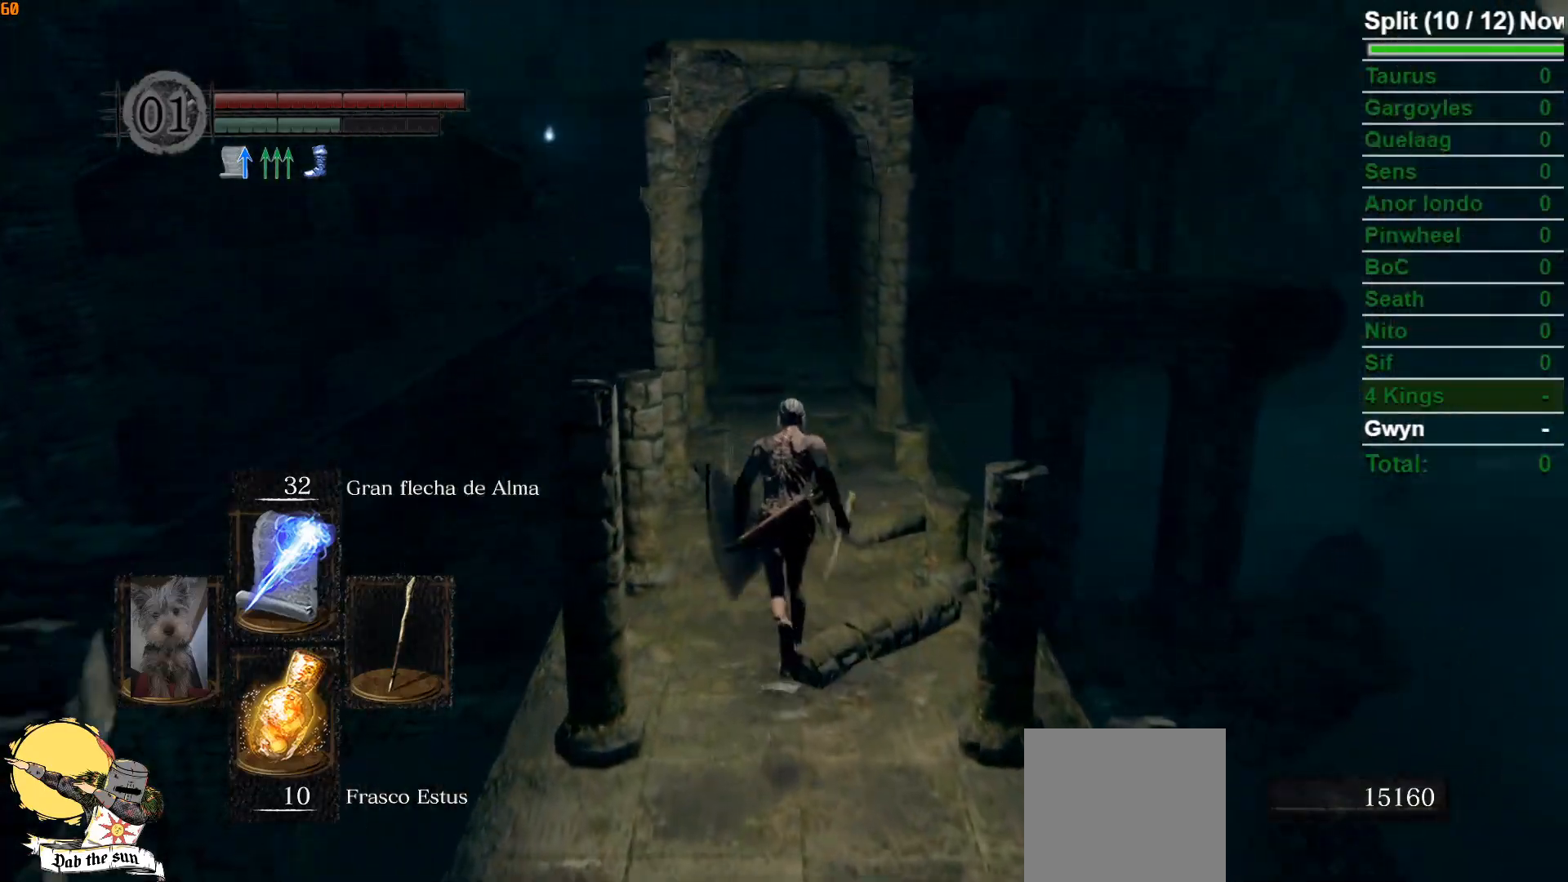
{"buttons": ["B"], "left_stick": "up", "right_stick": "center", "events": [[150, "DPAD_RIGHT", "down"], [250, "DPAD_RIGHT", "up"]]}
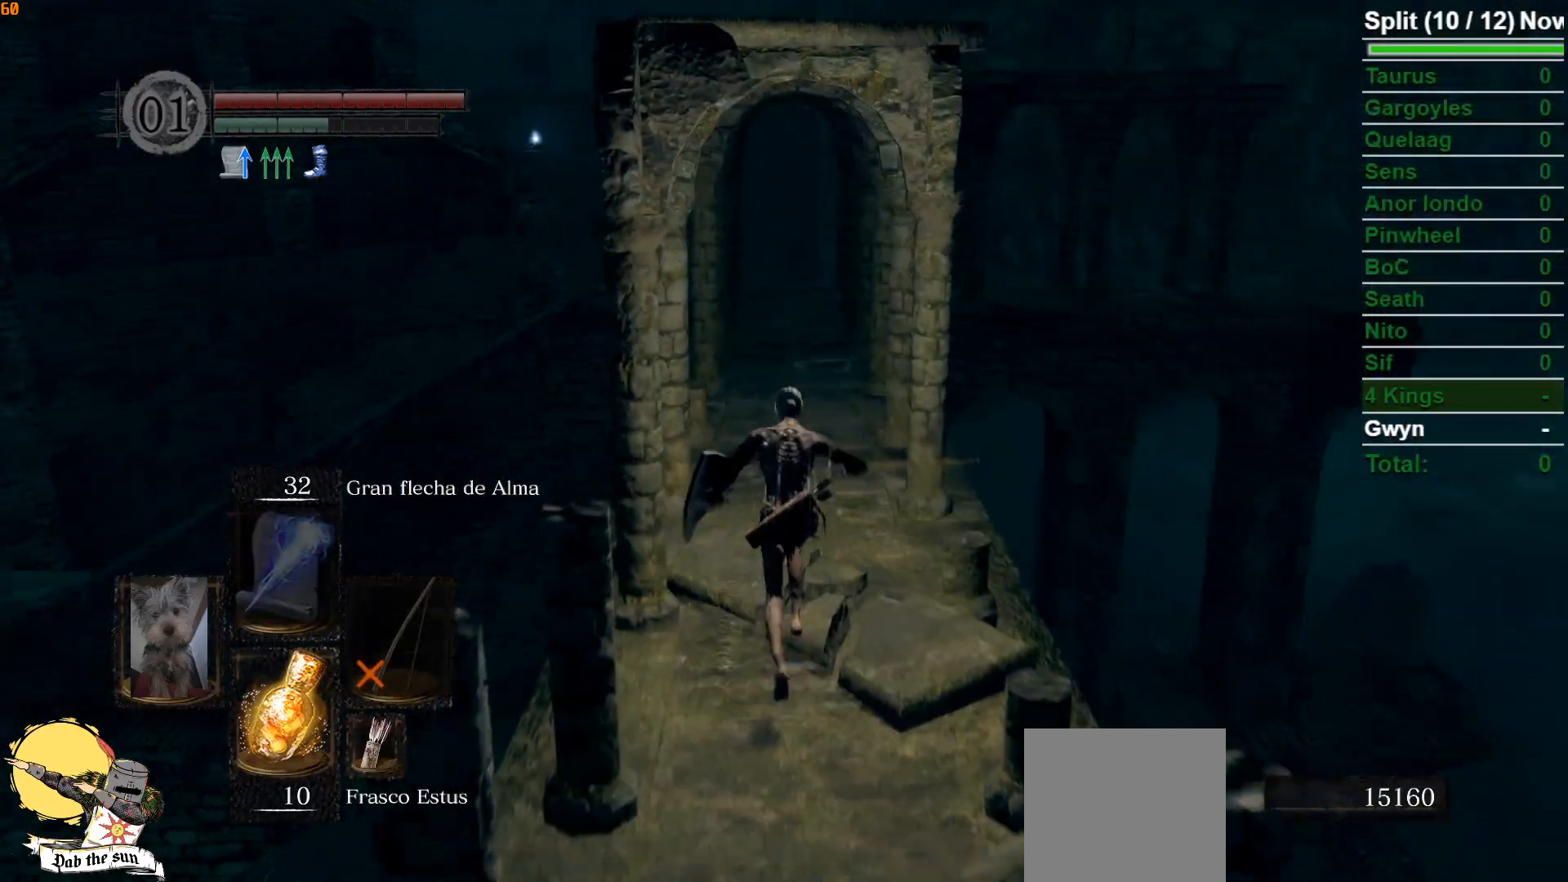
{"buttons": ["B"], "left_stick": "up", "right_stick": "center", "events": [[217, "Y", "down"], [317, "Y", "up"]]}
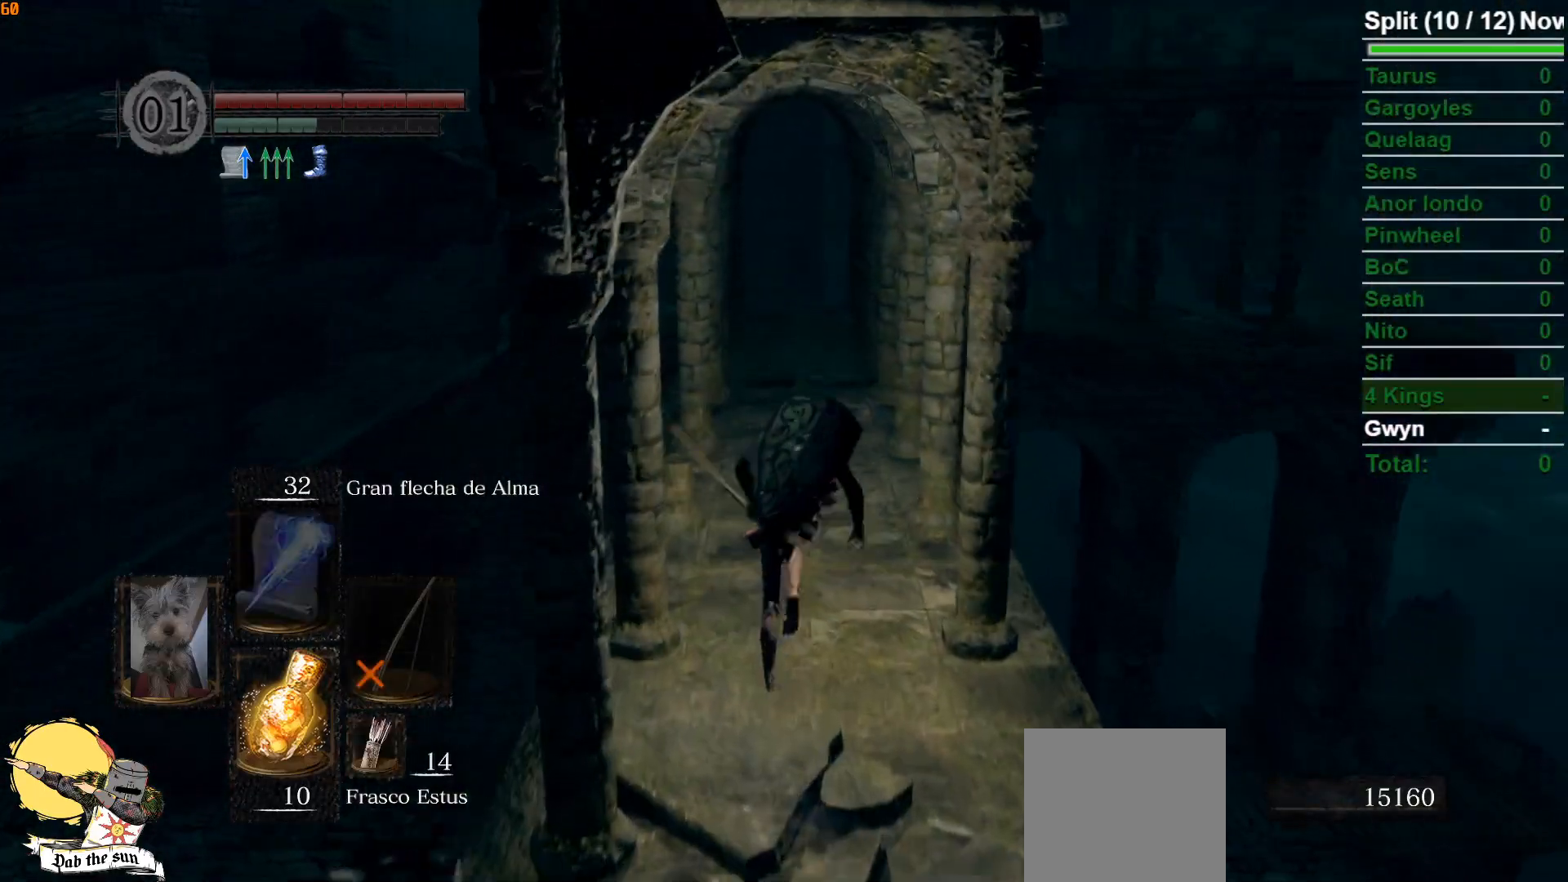
{"buttons": ["B"], "left_stick": "up", "right_stick": "center", "events": []}